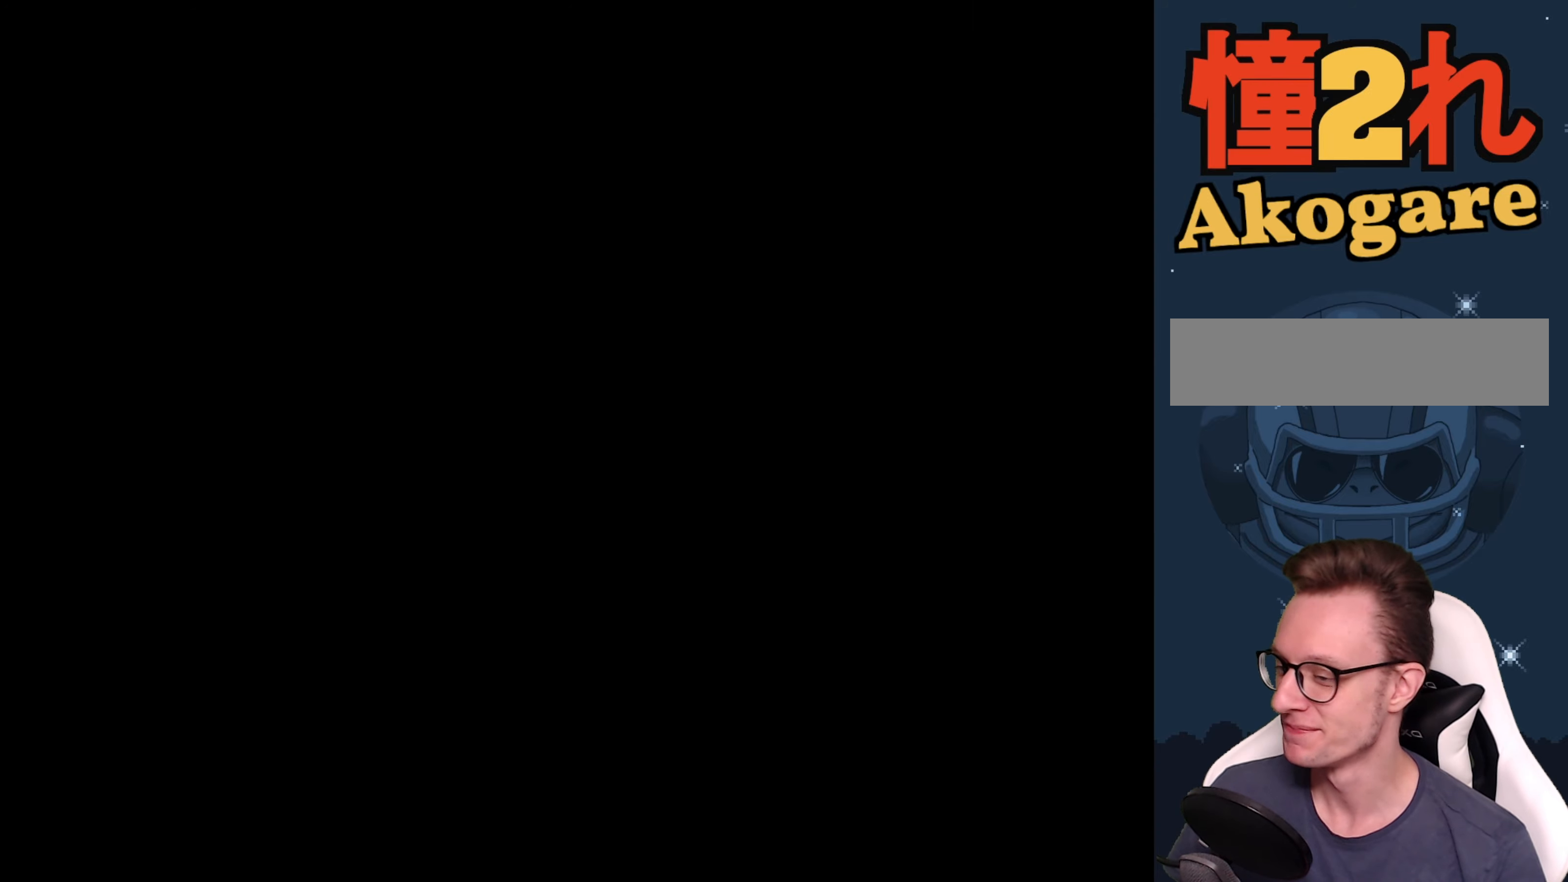
Gameplay with a controller (Nintendo layout); each line is a JSON object with the inputs held at the frame after it. "events" lists button and stick changes between this image and that frame as [ms after this image, input, new state], when the widget could be followed in between. Not read: L3 R3 Z.
{"buttons": ["Y", "DPAD_RIGHT"], "events": [[16, "DPAD_RIGHT", "down"]]}
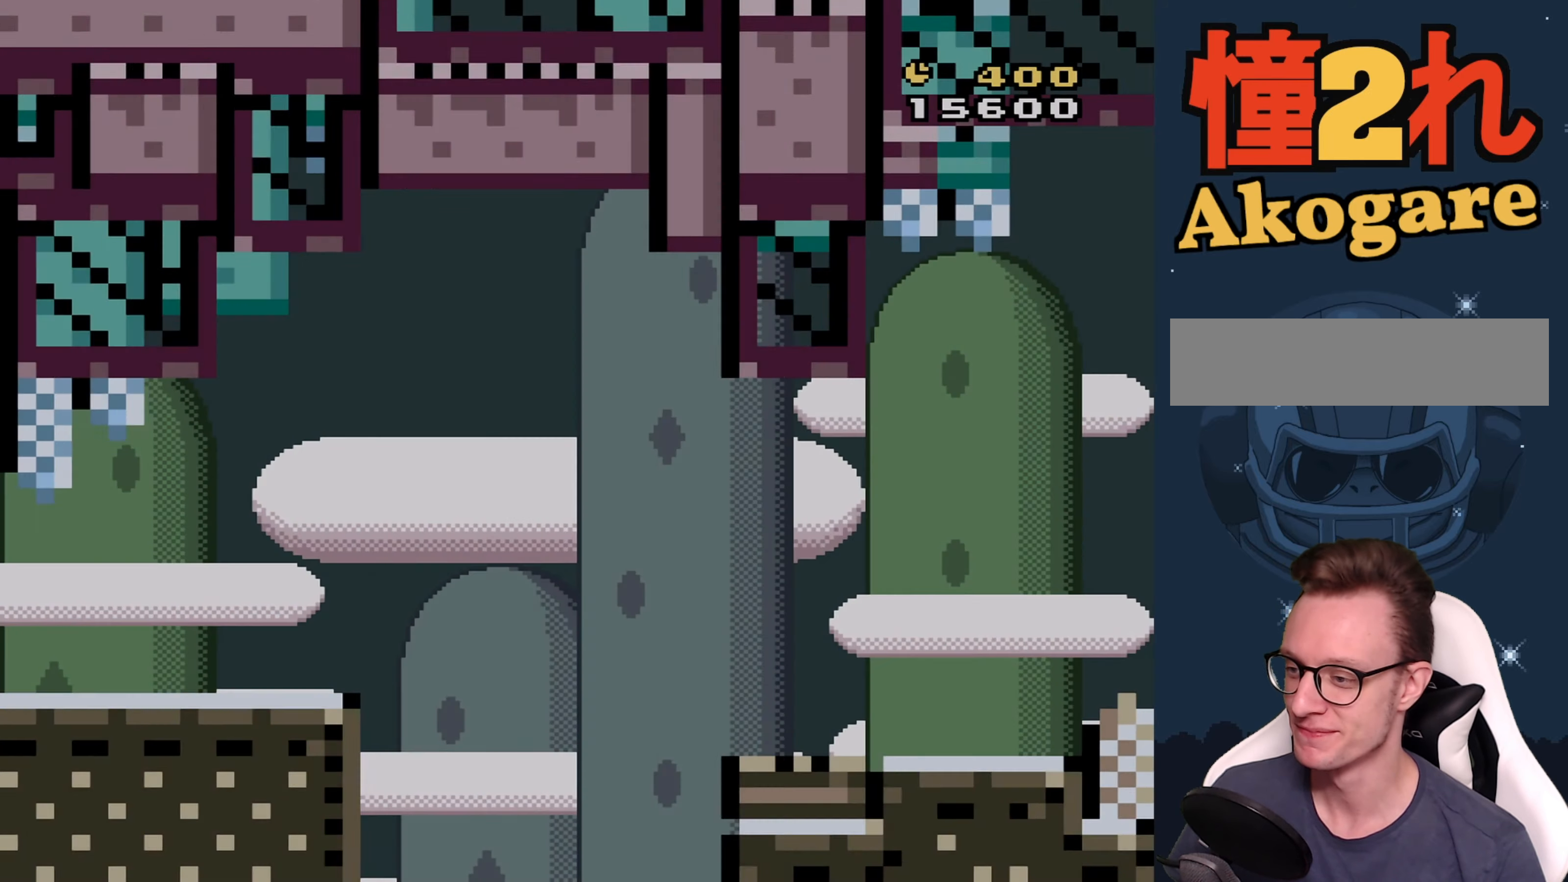
{"buttons": ["Y", "DPAD_RIGHT"], "events": []}
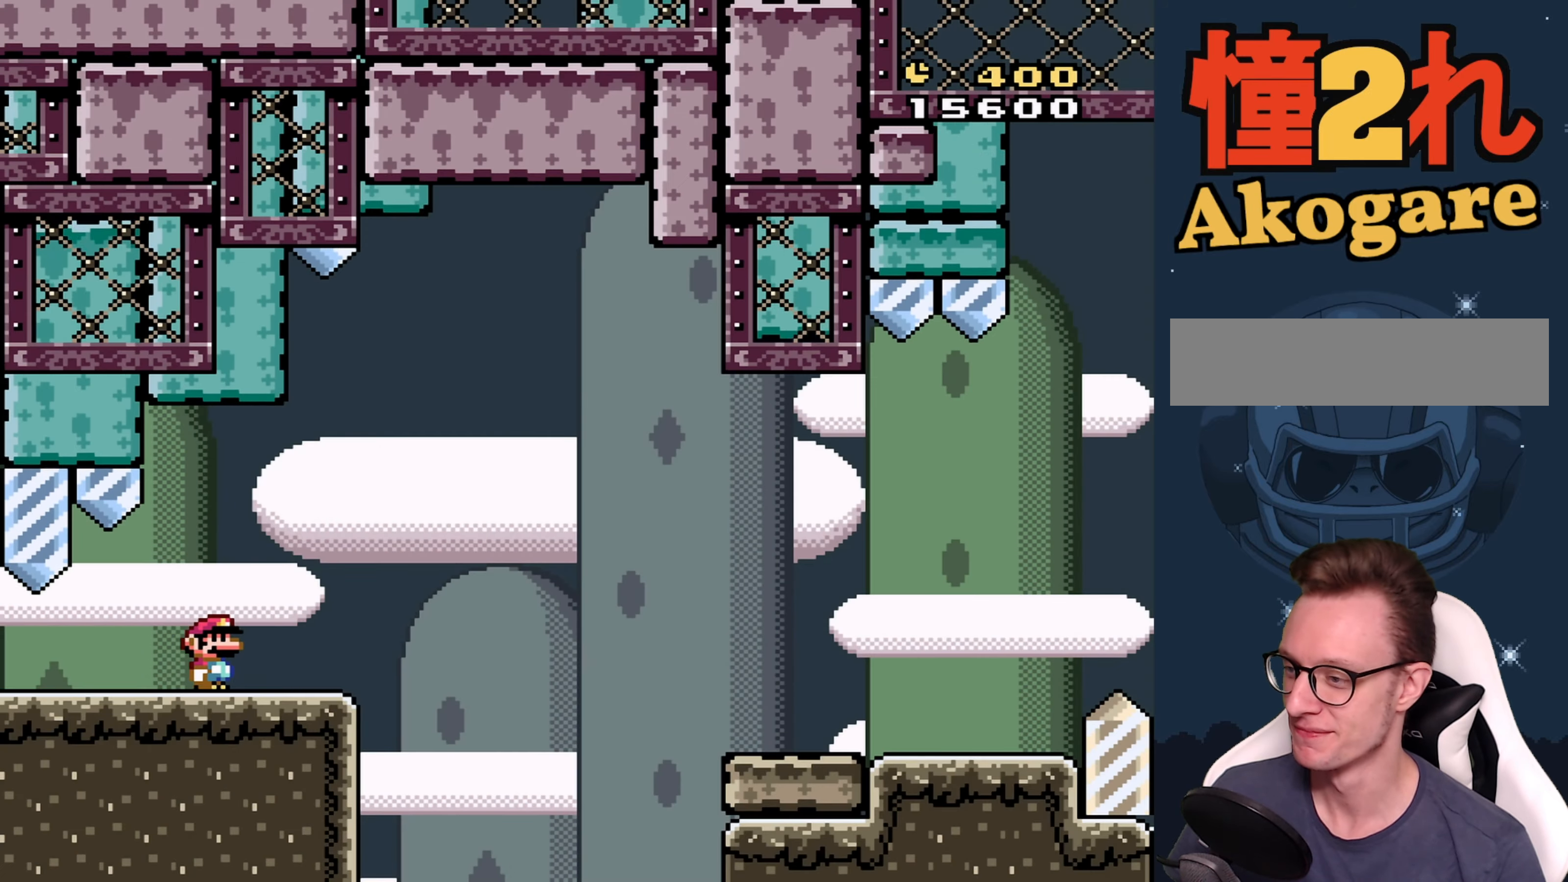
{"buttons": ["B", "Y", "DPAD_RIGHT"], "events": [[83, "B", "down"], [166, "B", "up"], [316, "B", "down"]]}
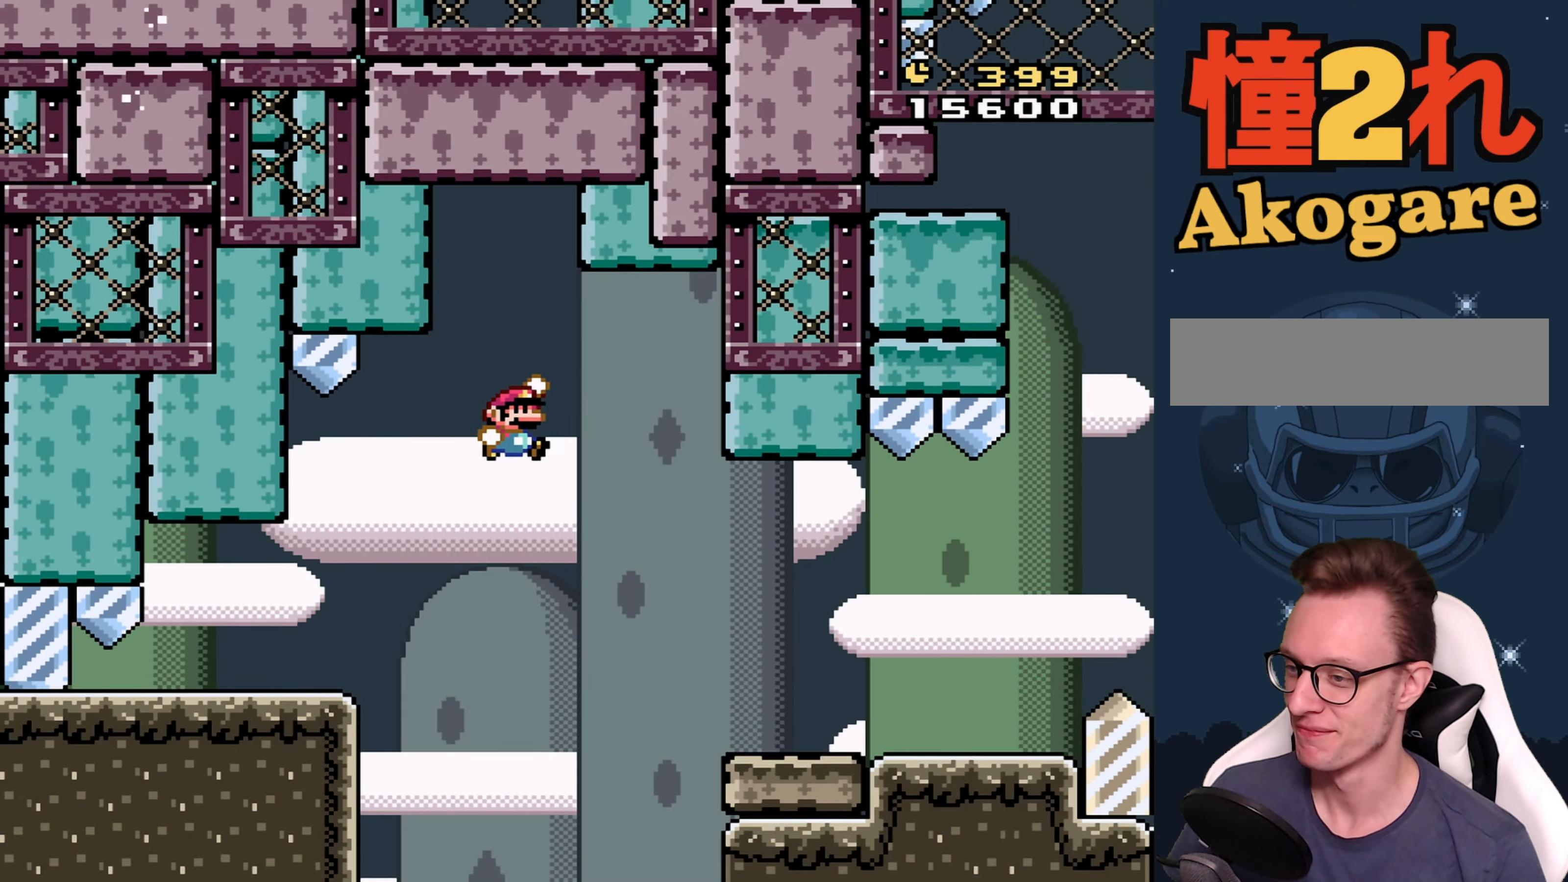
{"buttons": ["Y", "DPAD_RIGHT"], "events": [[66, "B", "up"]]}
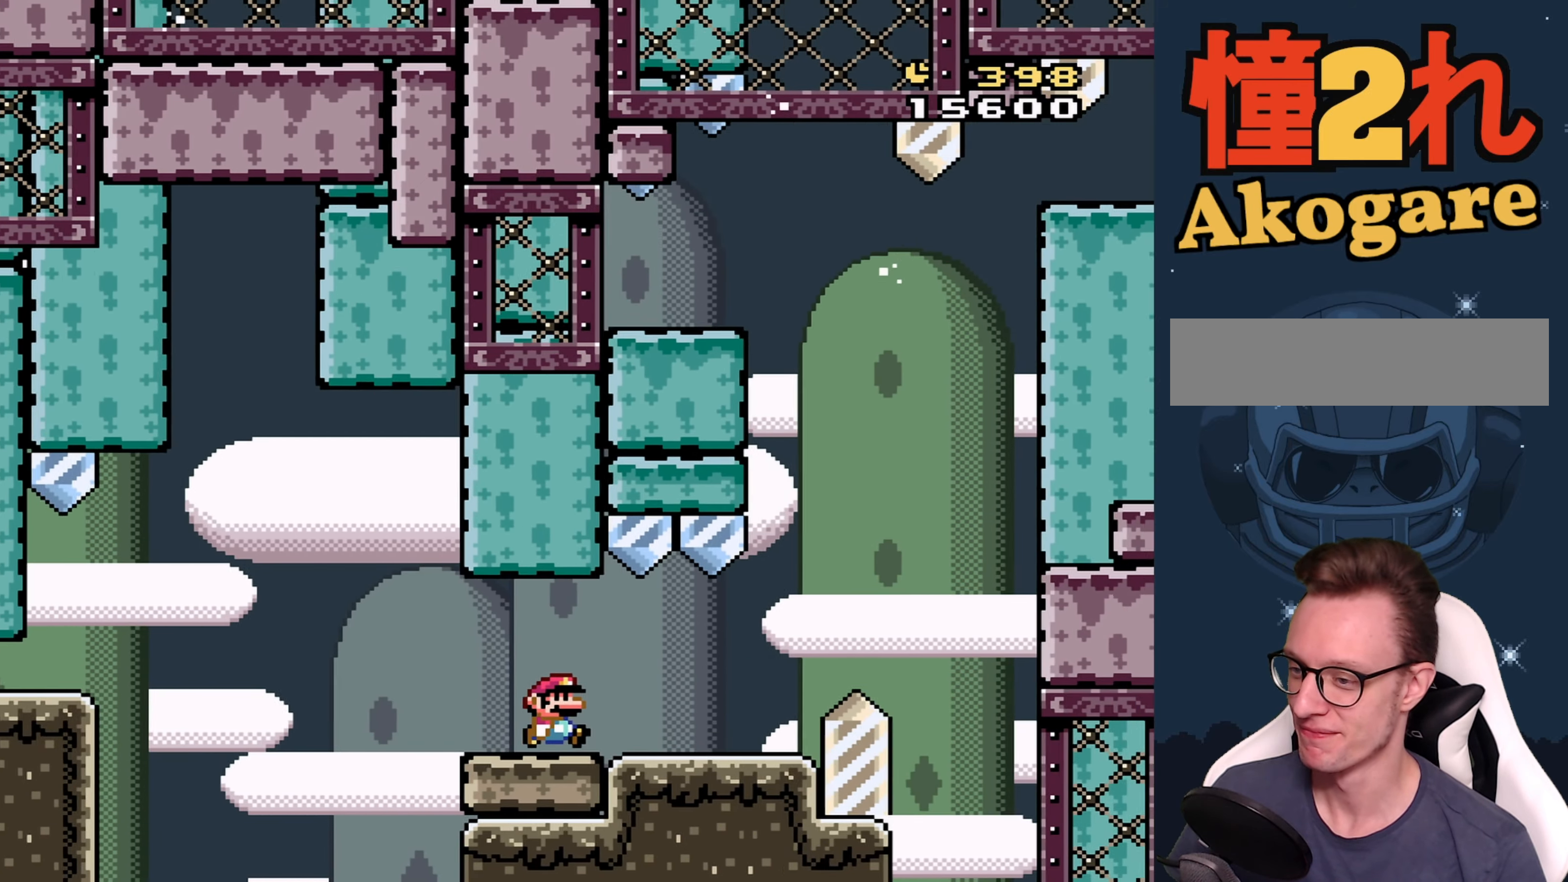
{"buttons": ["B", "Y", "DPAD_LEFT"], "events": [[283, "B", "down"], [333, "DPAD_LEFT", "down"], [333, "DPAD_RIGHT", "up"]]}
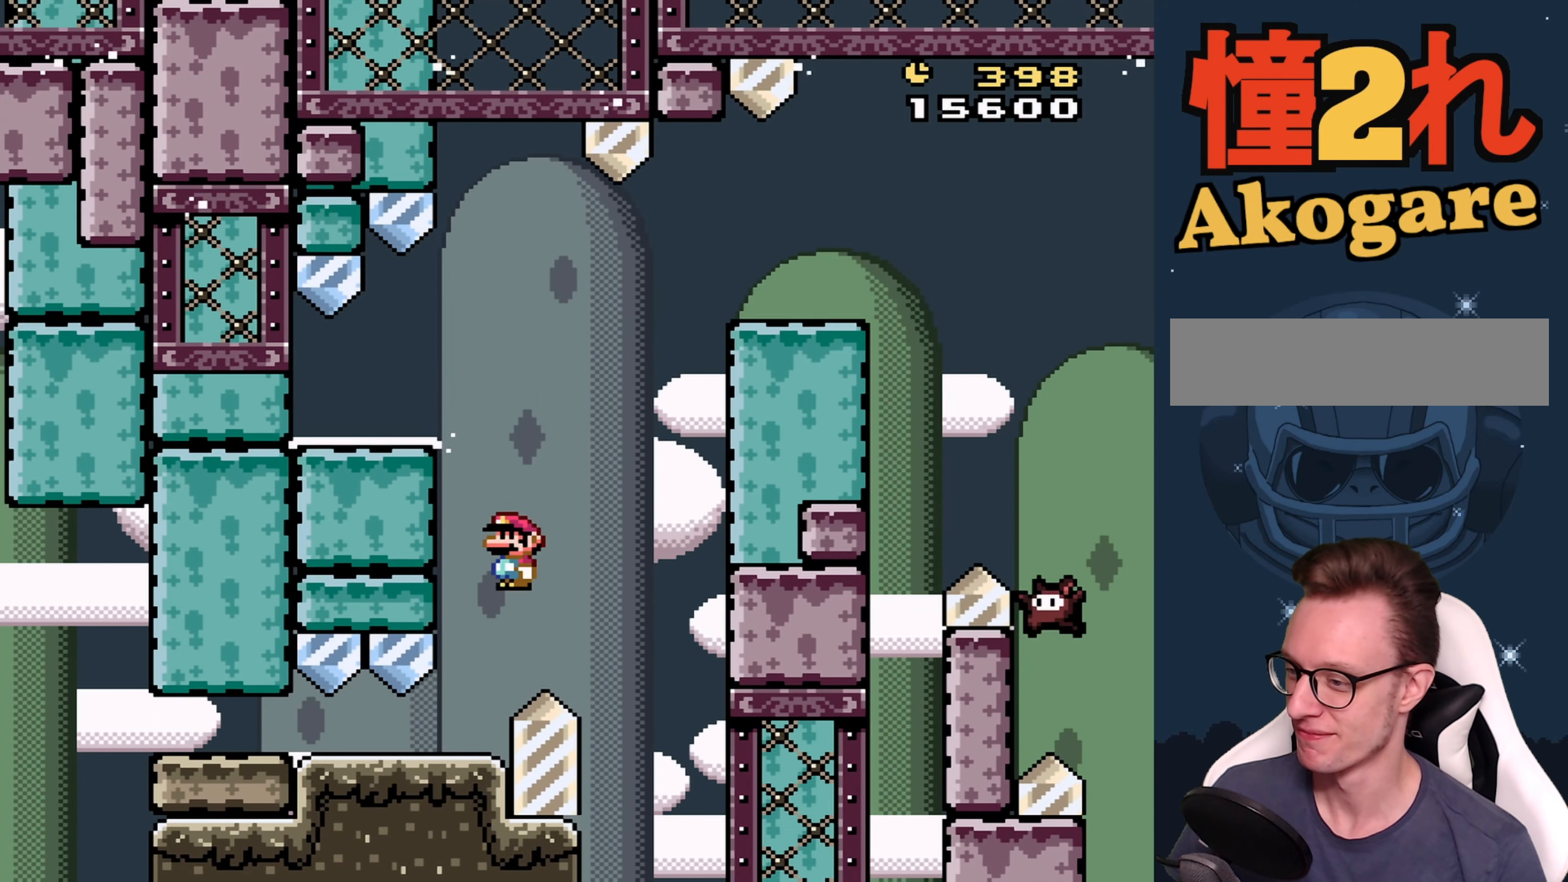
{"buttons": ["Y", "DPAD_RIGHT"], "events": [[150, "B", "up"], [316, "DPAD_LEFT", "up"], [416, "DPAD_RIGHT", "down"]]}
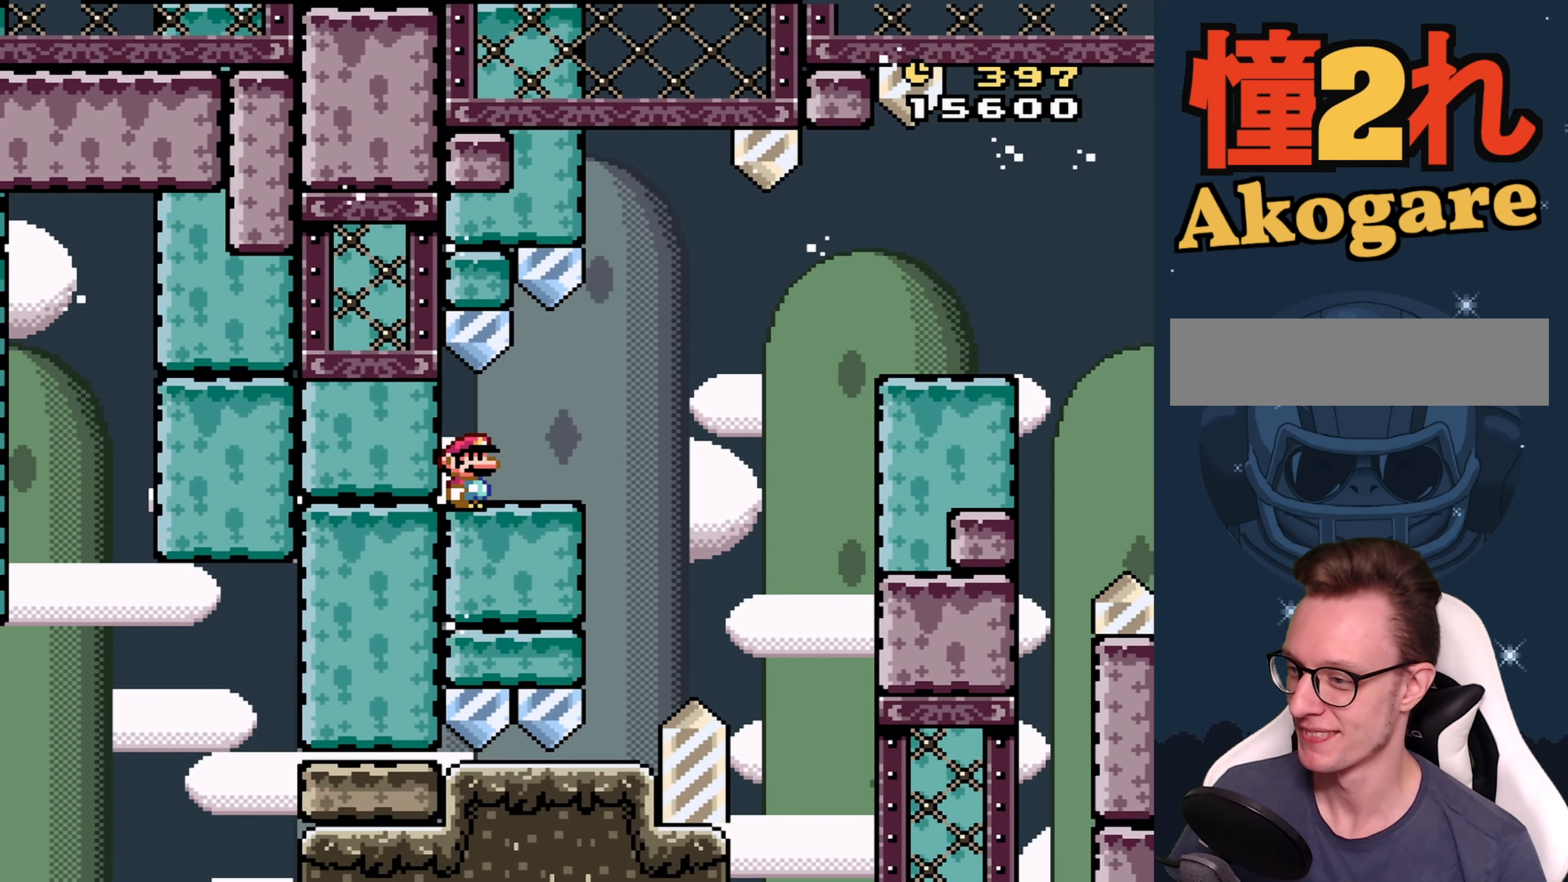
{"buttons": ["Y", "DPAD_RIGHT"], "events": [[283, "B", "down"], [383, "B", "up"]]}
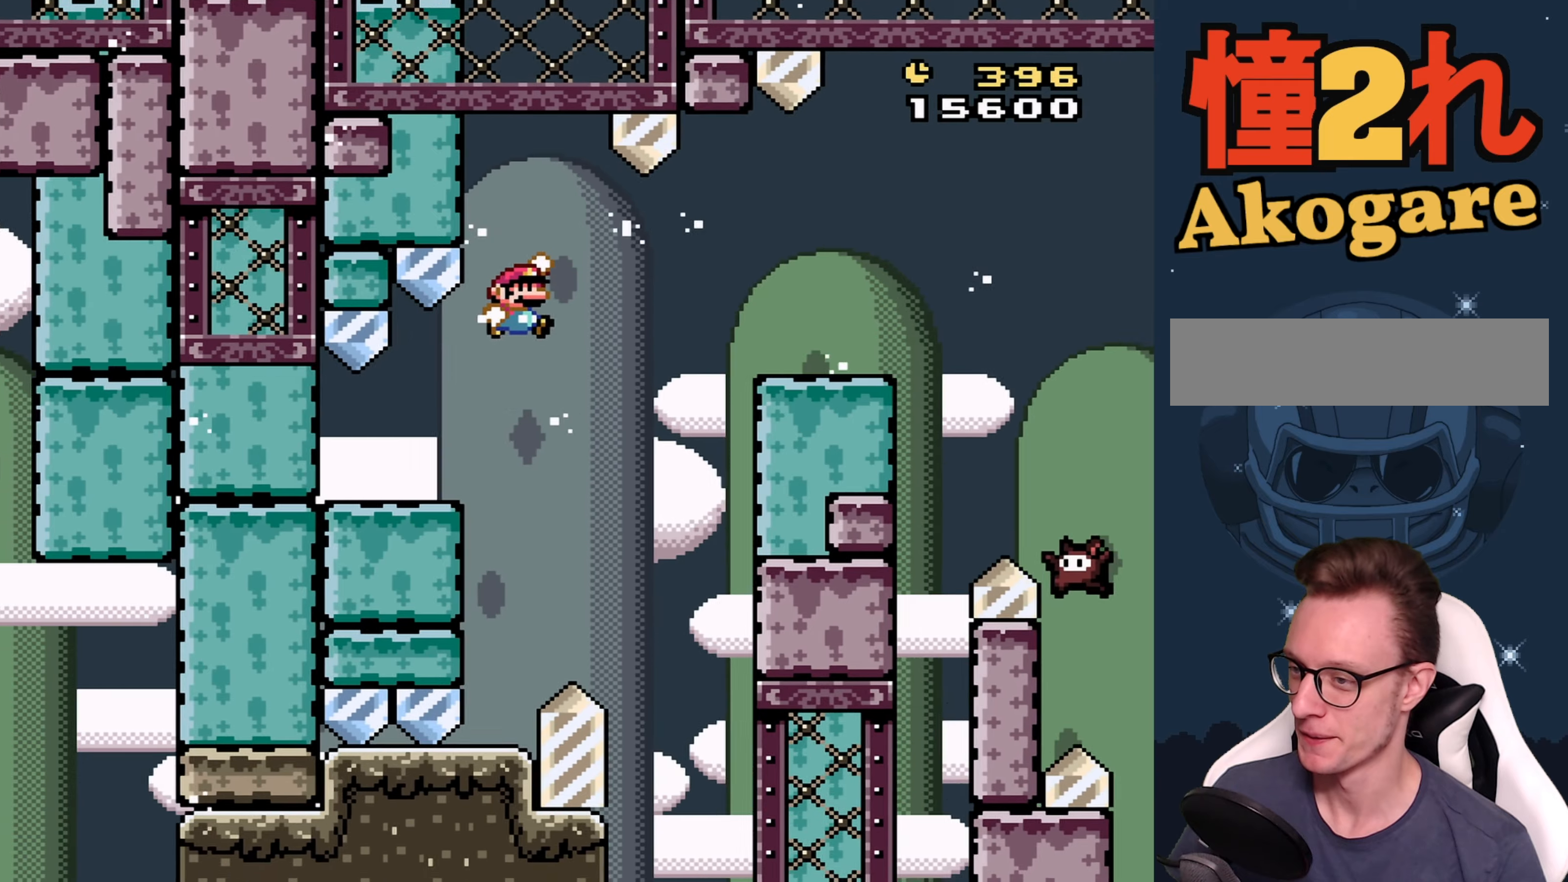
{"buttons": ["B", "Y", "DPAD_RIGHT"], "events": [[33, "B", "down"], [317, "B", "up"], [467, "B", "down"]]}
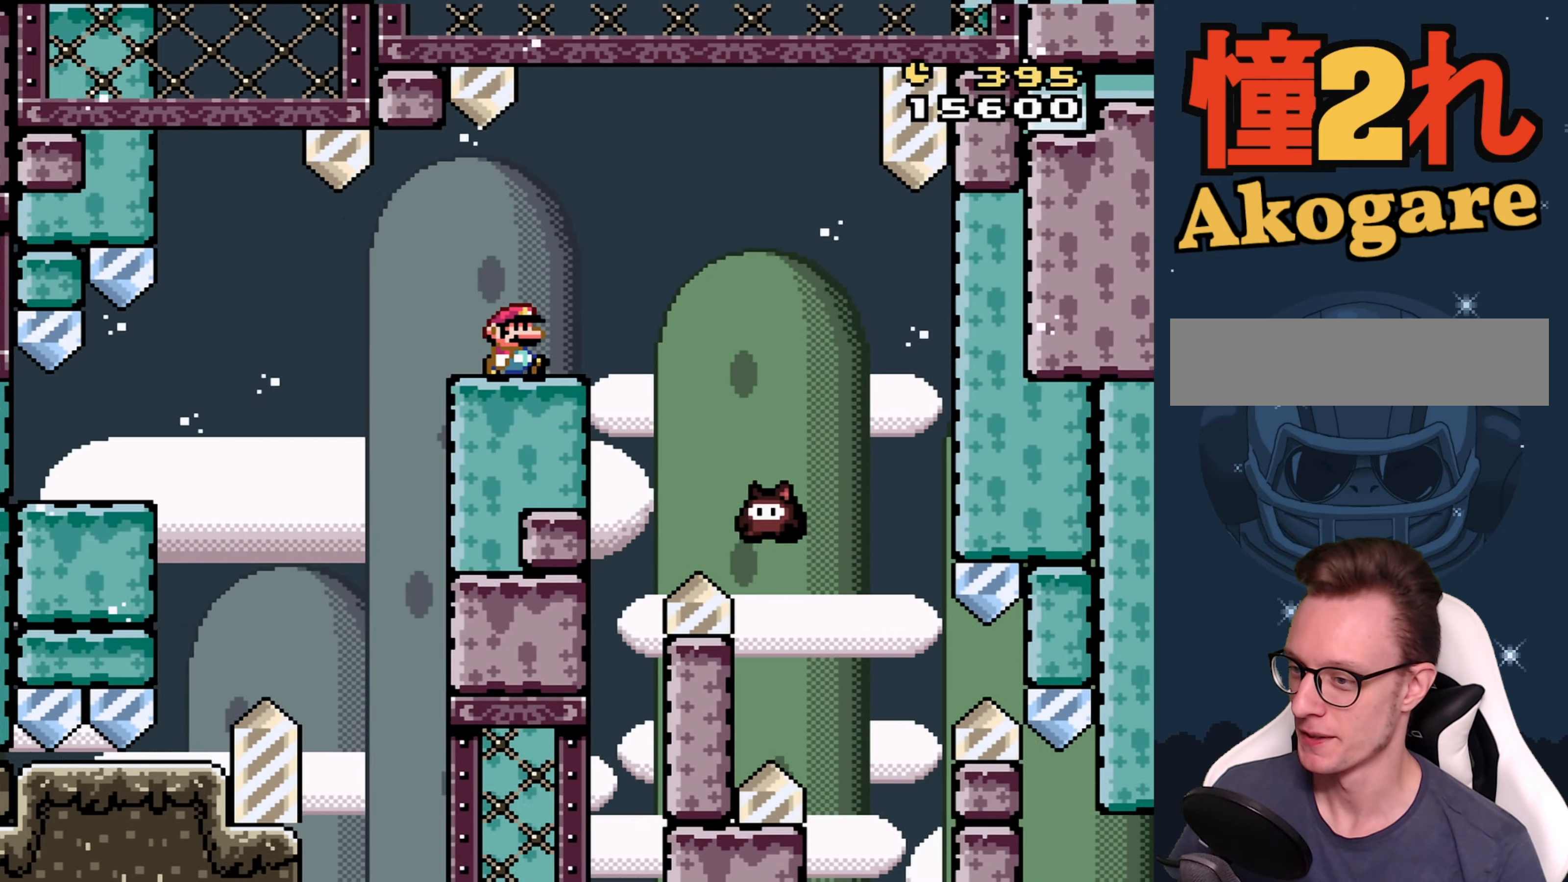
{"buttons": ["B", "Y", "DPAD_RIGHT"], "events": [[83, "B", "up"], [150, "DPAD_RIGHT", "up"], [267, "DPAD_LEFT", "down"], [333, "B", "down"], [383, "DPAD_LEFT", "up"], [467, "DPAD_RIGHT", "down"]]}
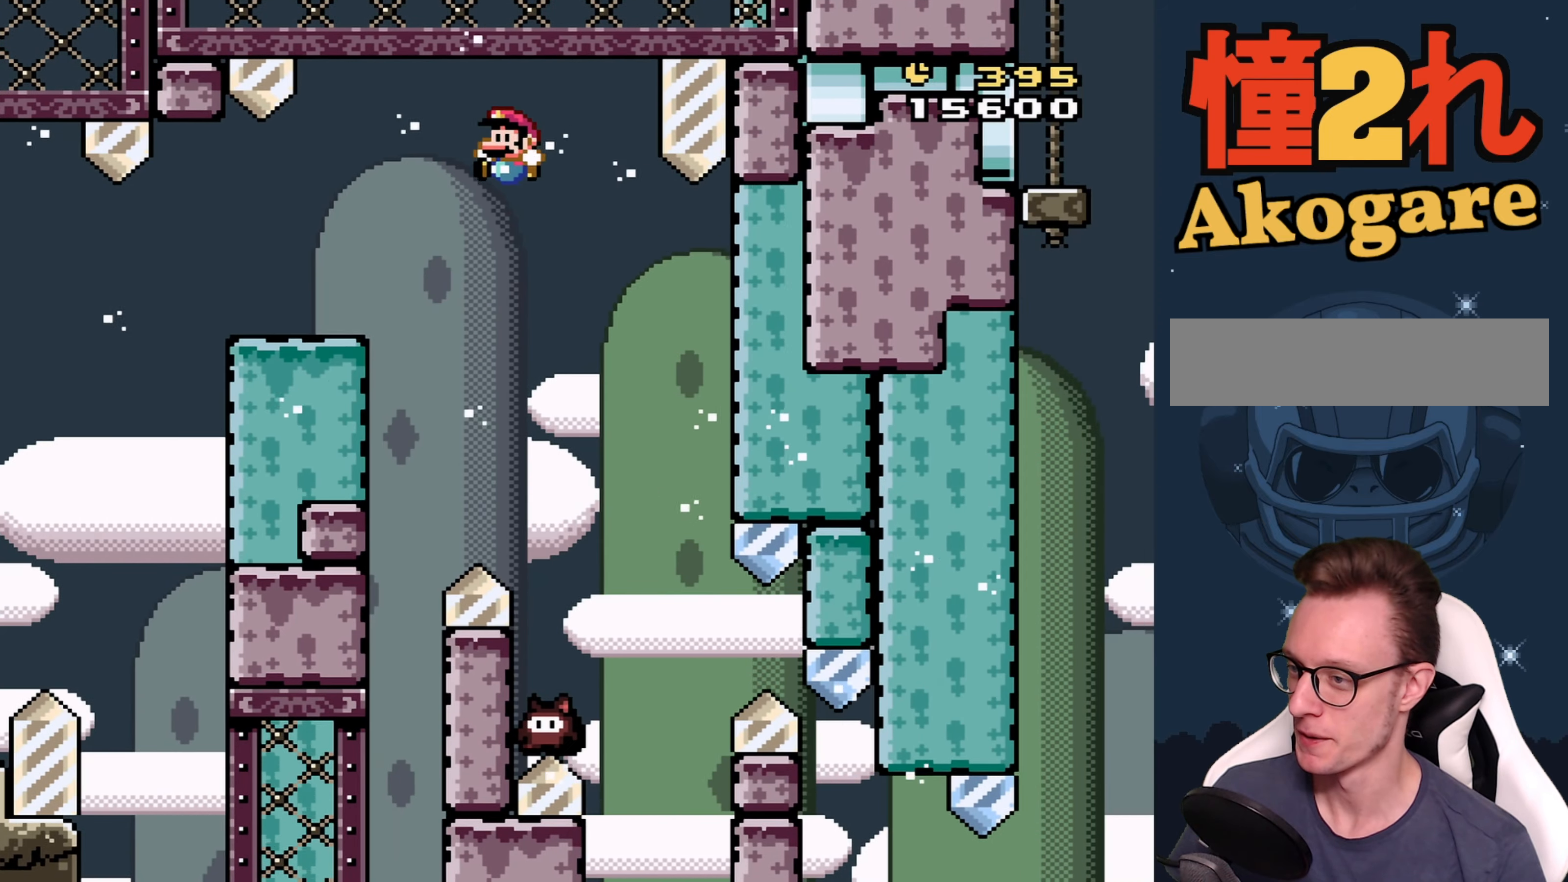
{"buttons": ["B", "Y", "DPAD_RIGHT"], "events": [[167, "DPAD_RIGHT", "up"], [283, "DPAD_LEFT", "down"], [417, "DPAD_LEFT", "up"], [467, "DPAD_RIGHT", "down"]]}
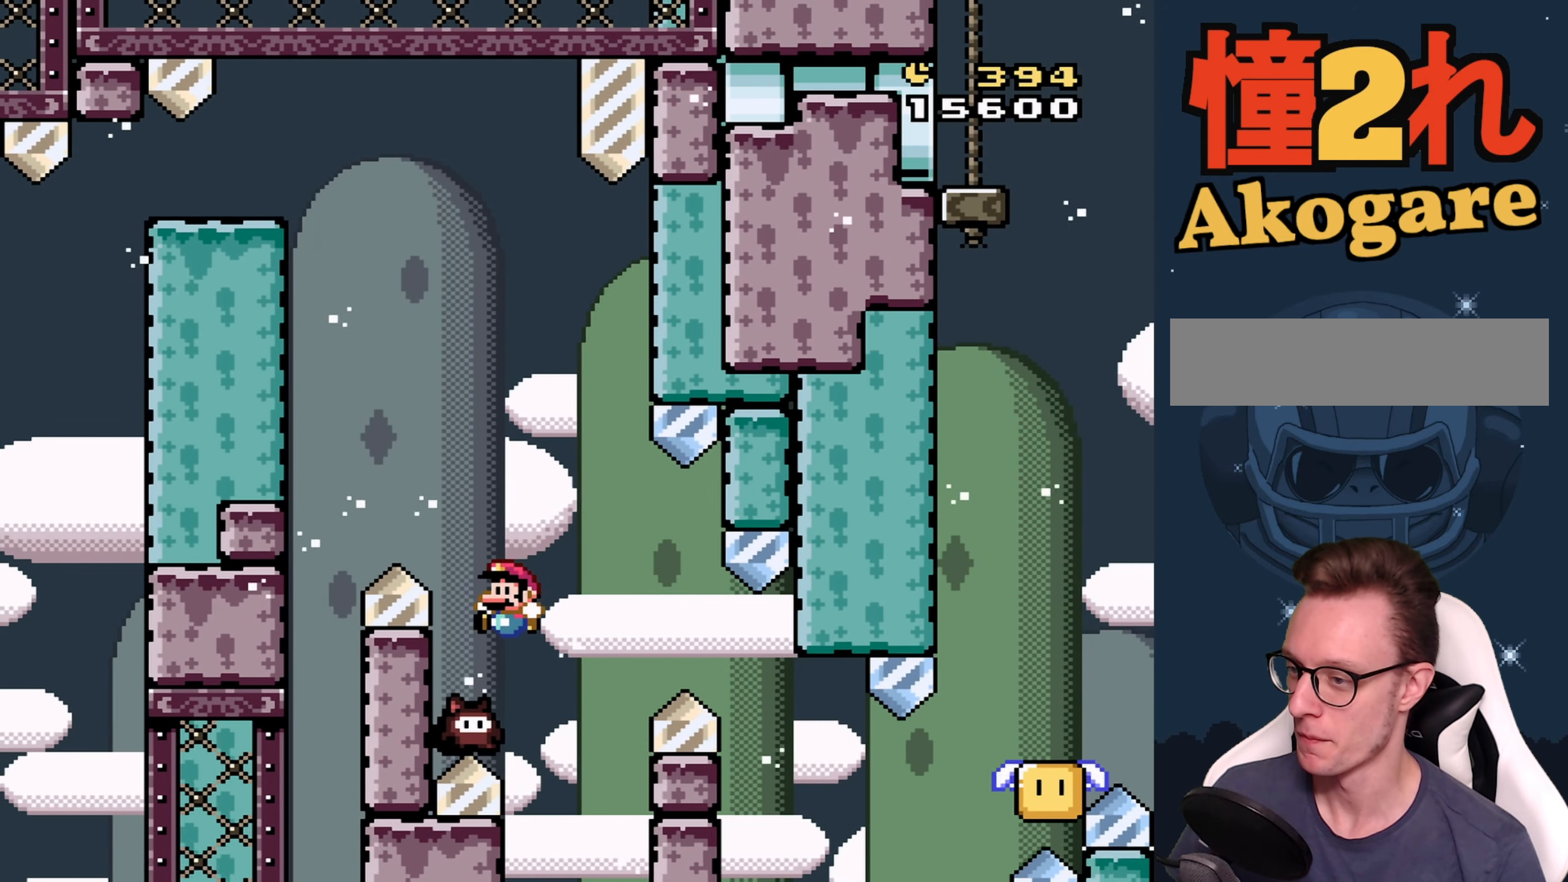
{"buttons": ["B", "Y", "DPAD_RIGHT"], "events": [[67, "DPAD_RIGHT", "up"], [433, "DPAD_RIGHT", "down"]]}
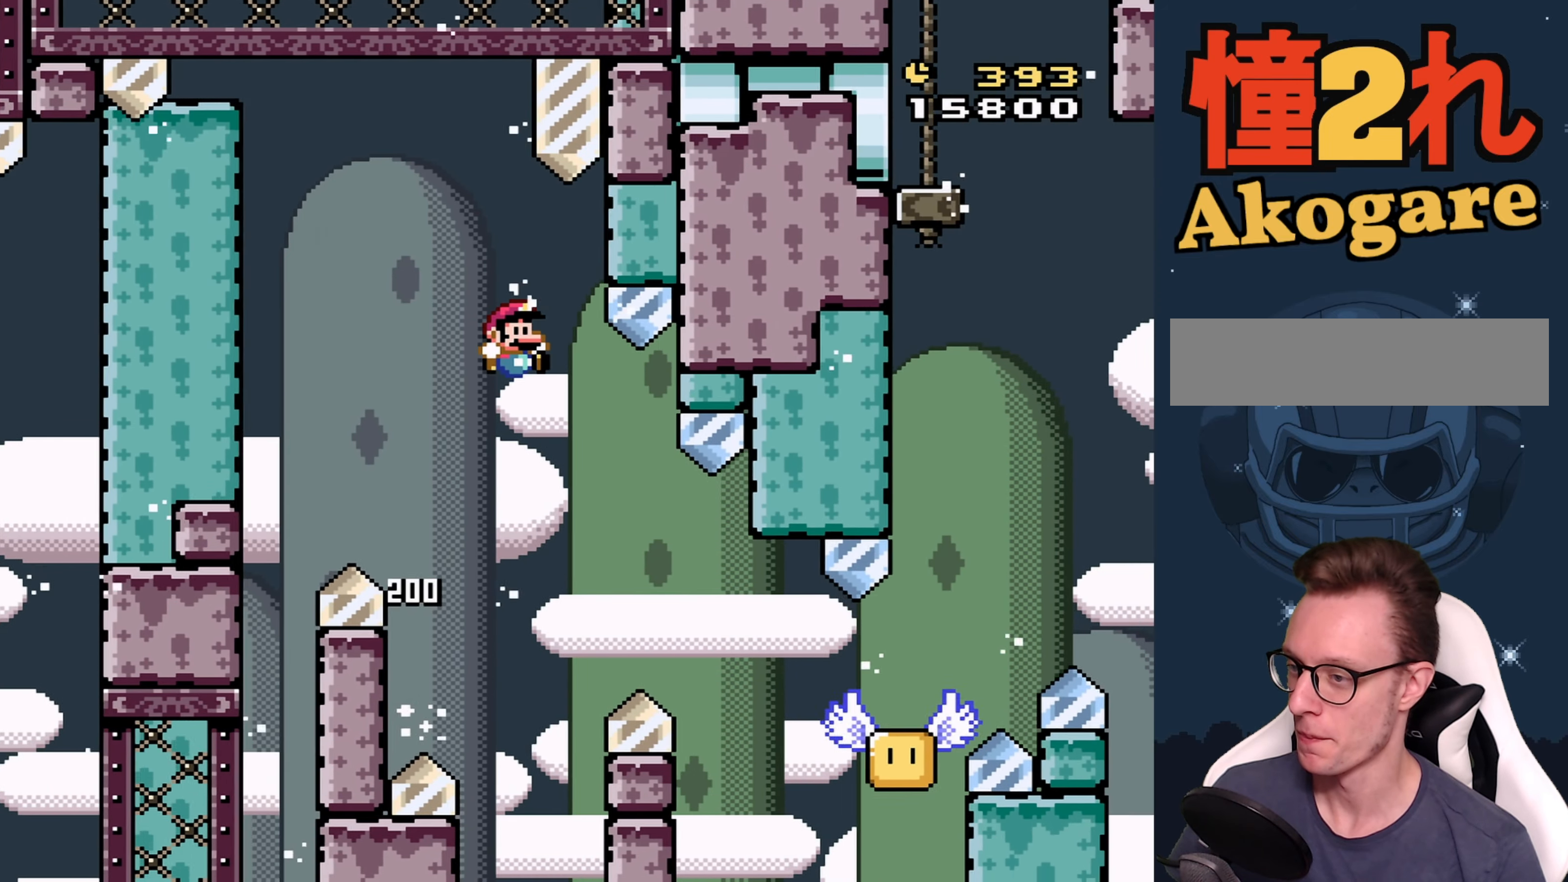
{"buttons": ["B", "Y", "DPAD_RIGHT"], "events": [[33, "DPAD_RIGHT", "up"], [150, "DPAD_RIGHT", "down"]]}
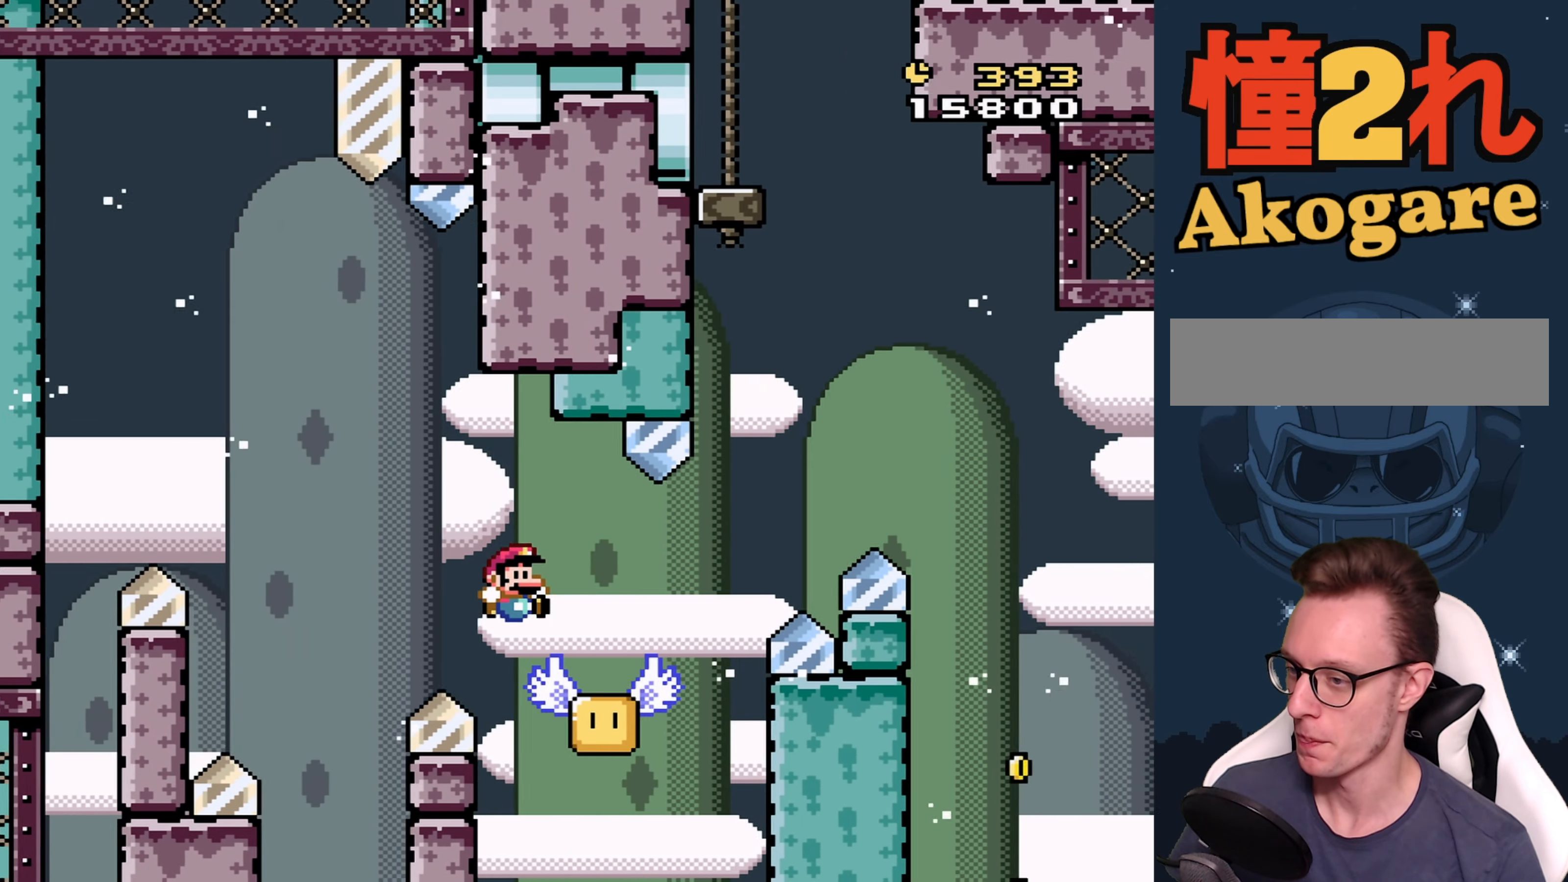
{"buttons": ["B", "Y", "DPAD_RIGHT"], "events": [[17, "B", "up"], [167, "B", "down"]]}
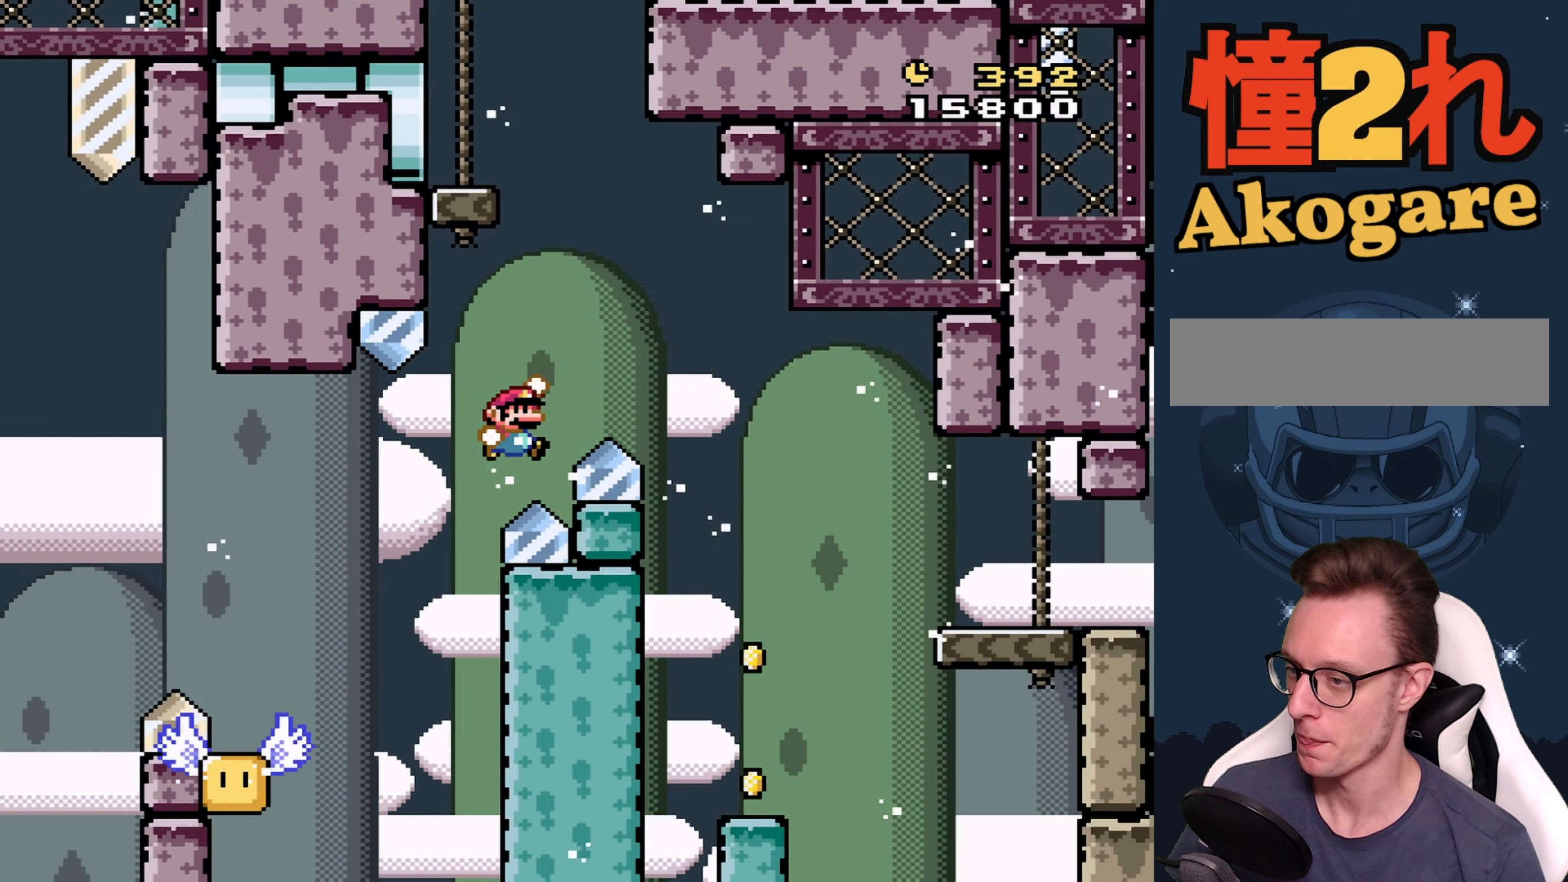
{"buttons": ["Y"], "events": [[150, "DPAD_RIGHT", "up"], [233, "B", "up"], [250, "DPAD_LEFT", "down"], [450, "DPAD_LEFT", "up"]]}
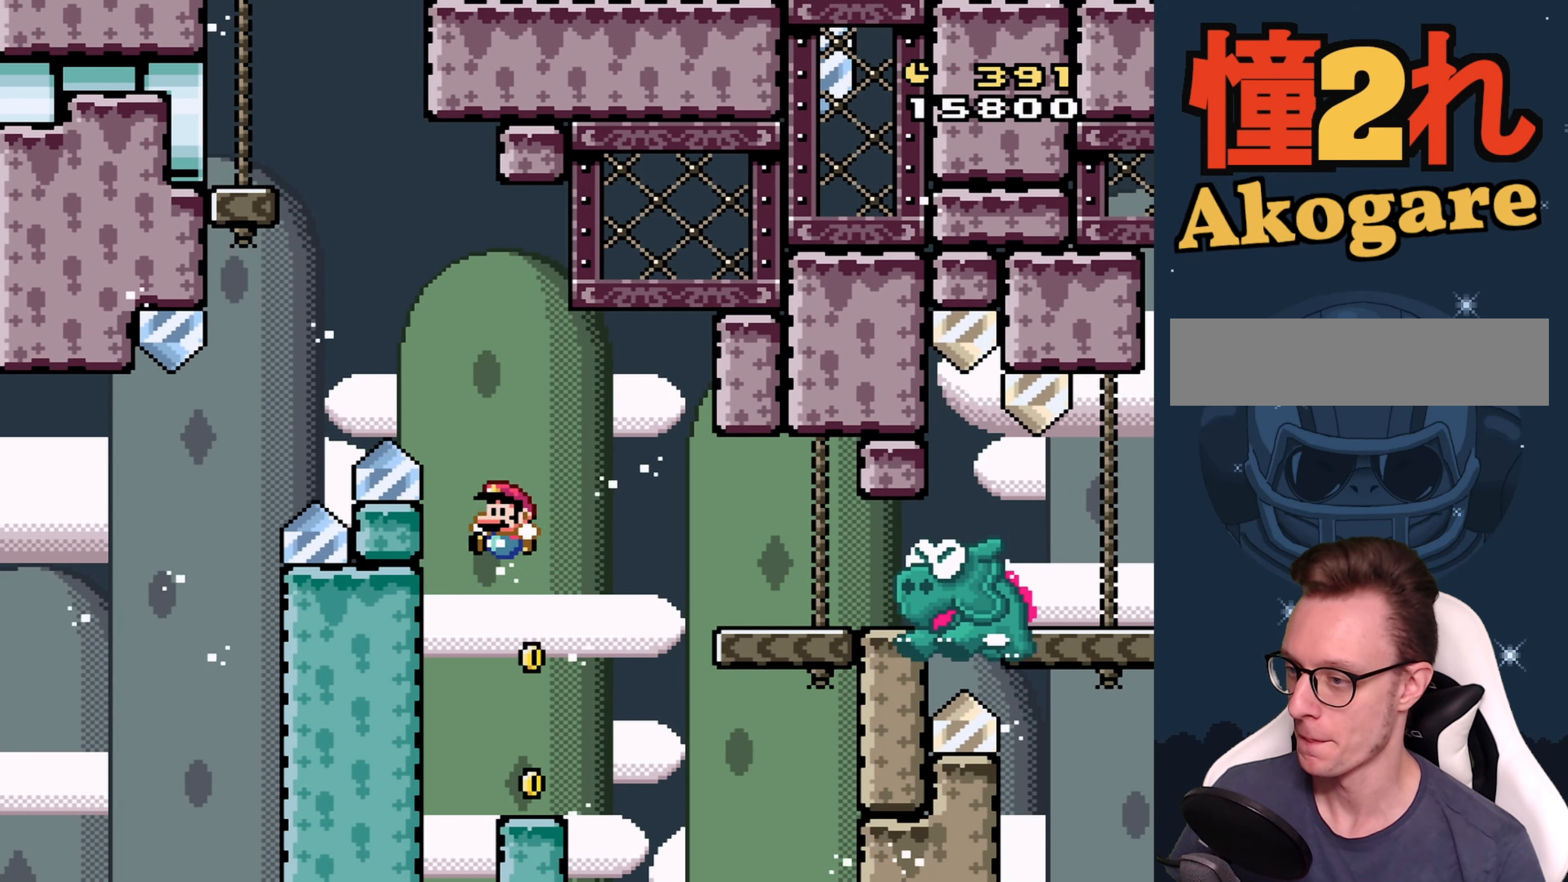
{"buttons": ["Y", "DPAD_RIGHT"], "events": [[33, "DPAD_RIGHT", "down"], [183, "DPAD_RIGHT", "up"], [283, "B", "down"], [283, "DPAD_RIGHT", "down"], [467, "B", "up"]]}
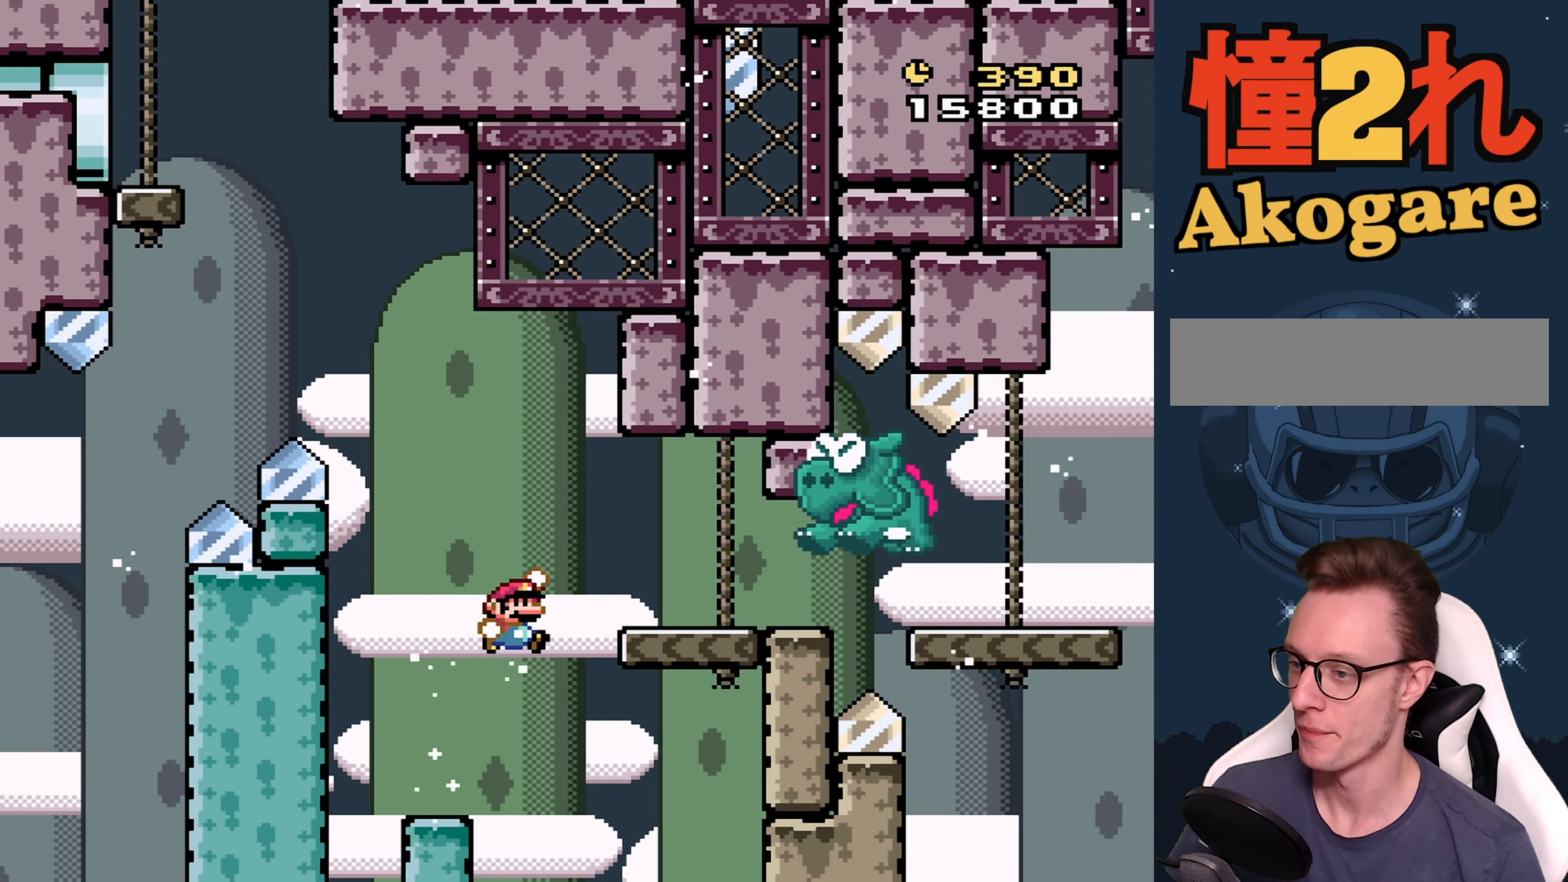
{"buttons": ["B", "Y", "DPAD_RIGHT"], "events": [[117, "B", "down"]]}
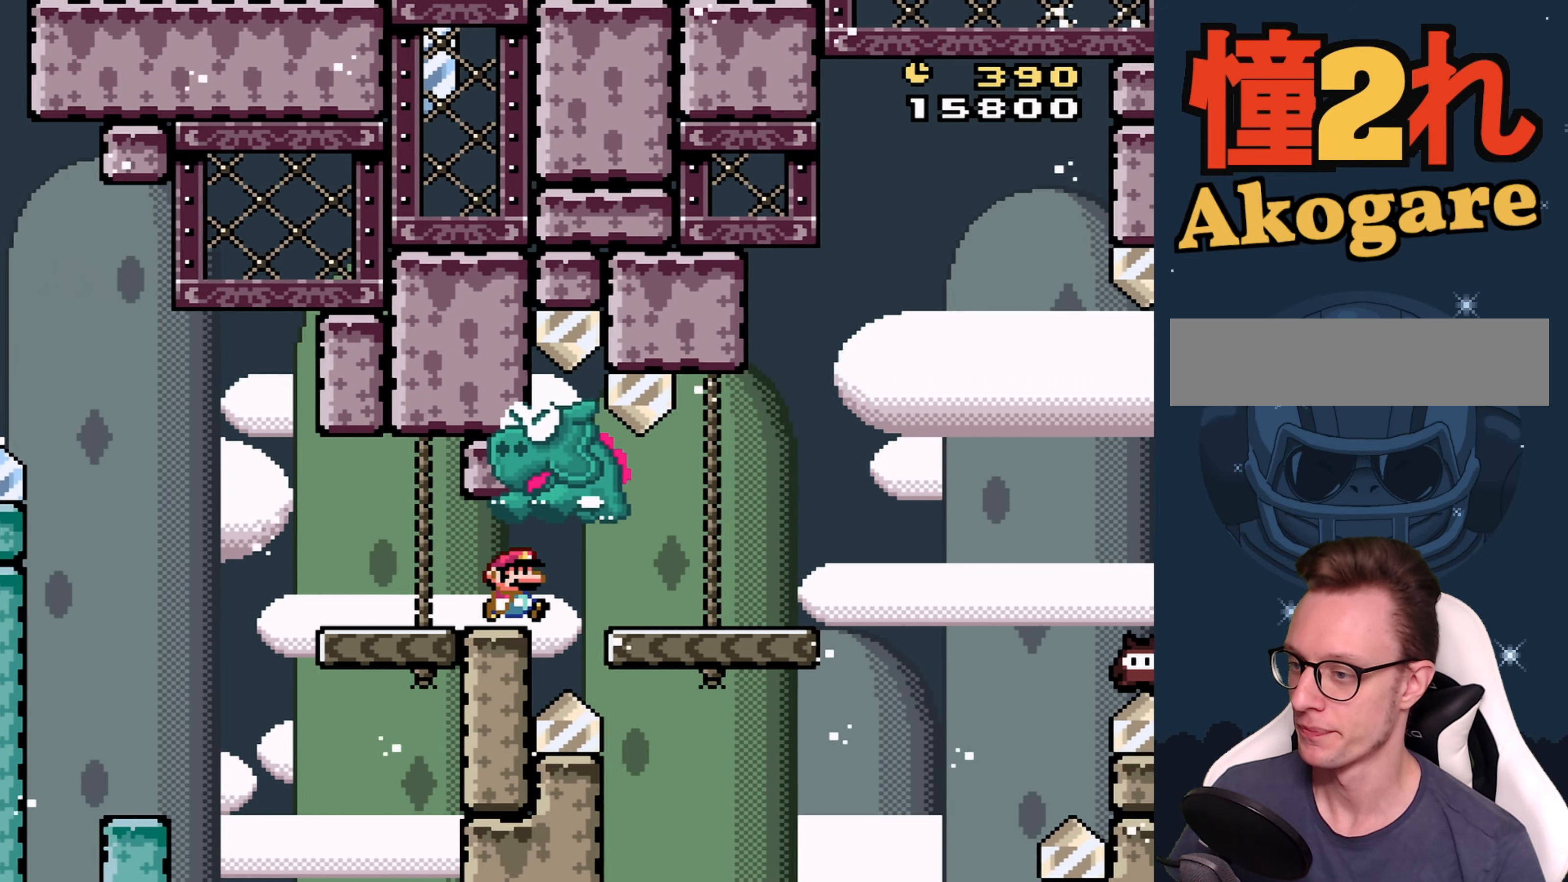
{"buttons": ["B", "Y", "DPAD_RIGHT"], "events": [[317, "B", "up"], [367, "B", "down"]]}
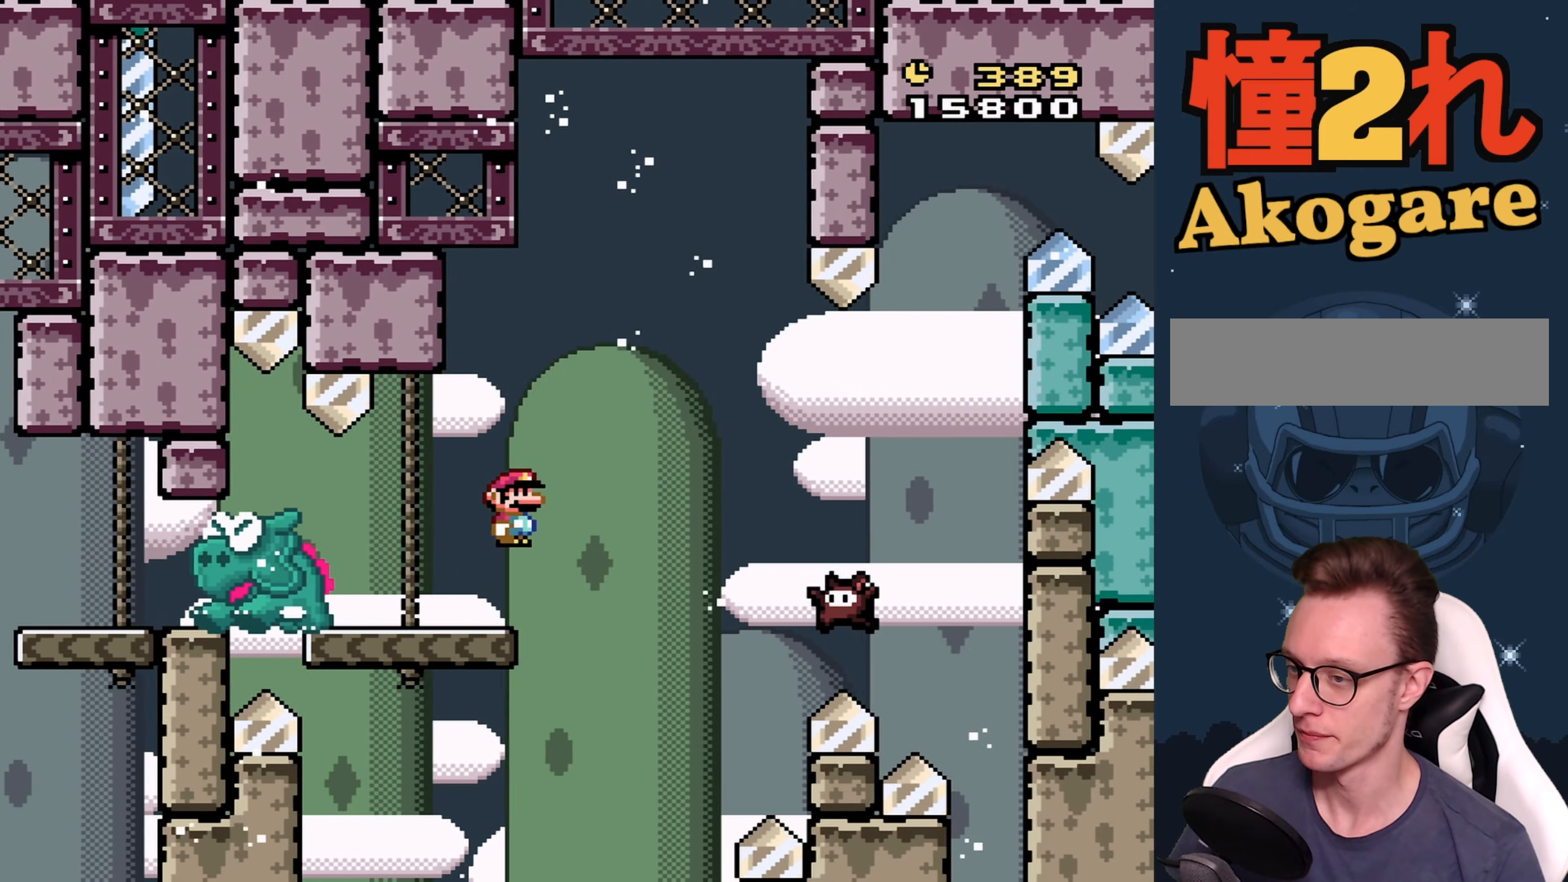
{"buttons": ["B", "Y"], "events": [[67, "DPAD_RIGHT", "up"], [134, "DPAD_LEFT", "down"], [250, "DPAD_LEFT", "up"], [334, "DPAD_RIGHT", "down"], [484, "DPAD_RIGHT", "up"]]}
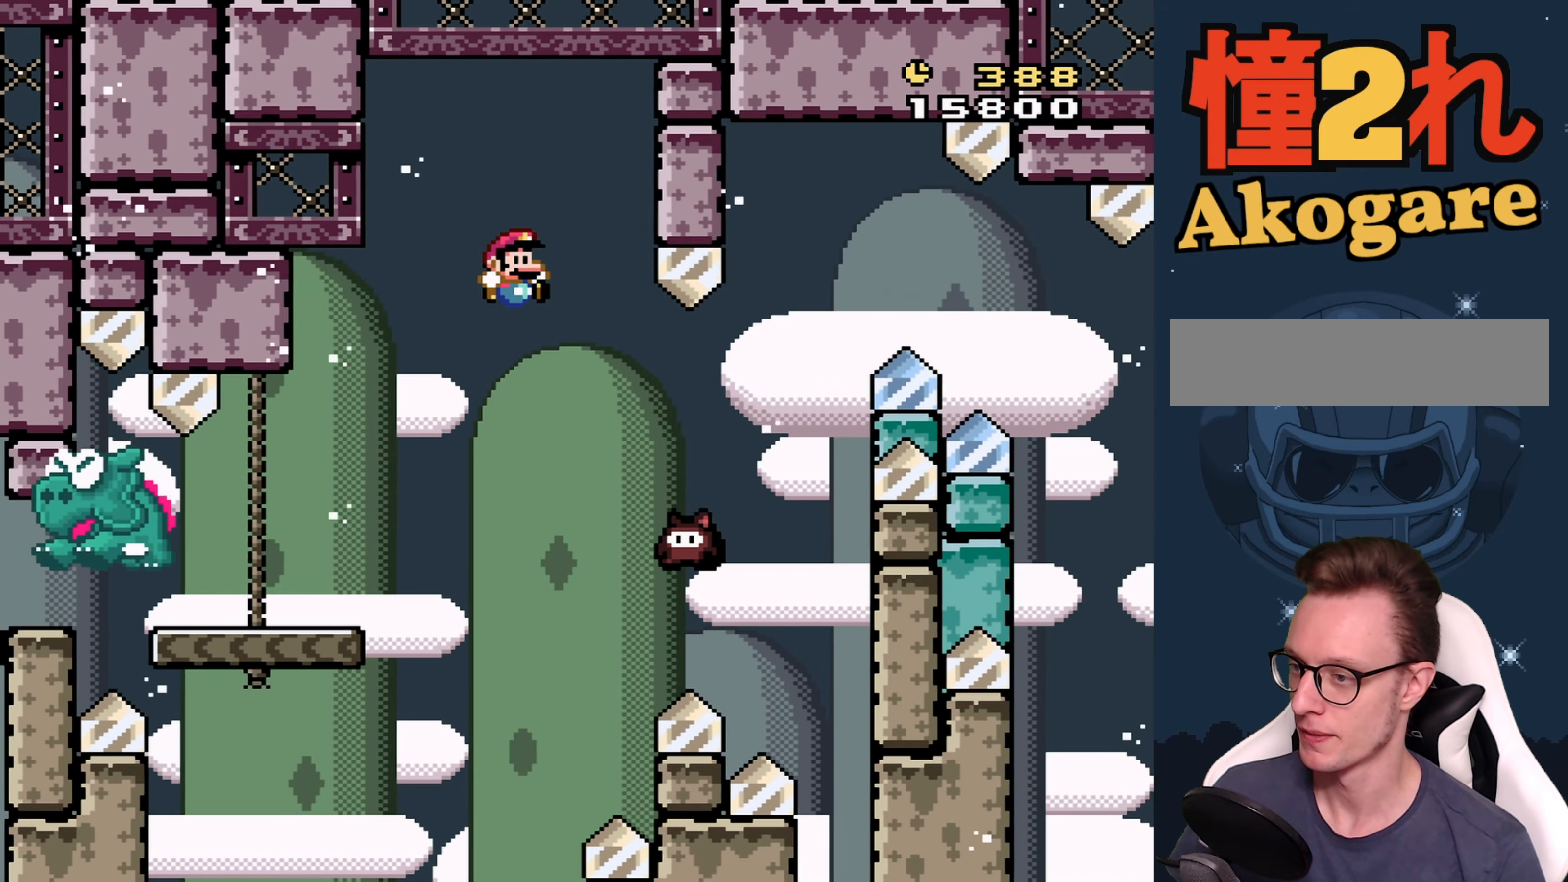
{"buttons": ["B", "Y"], "events": [[217, "DPAD_RIGHT", "down"], [384, "DPAD_RIGHT", "up"]]}
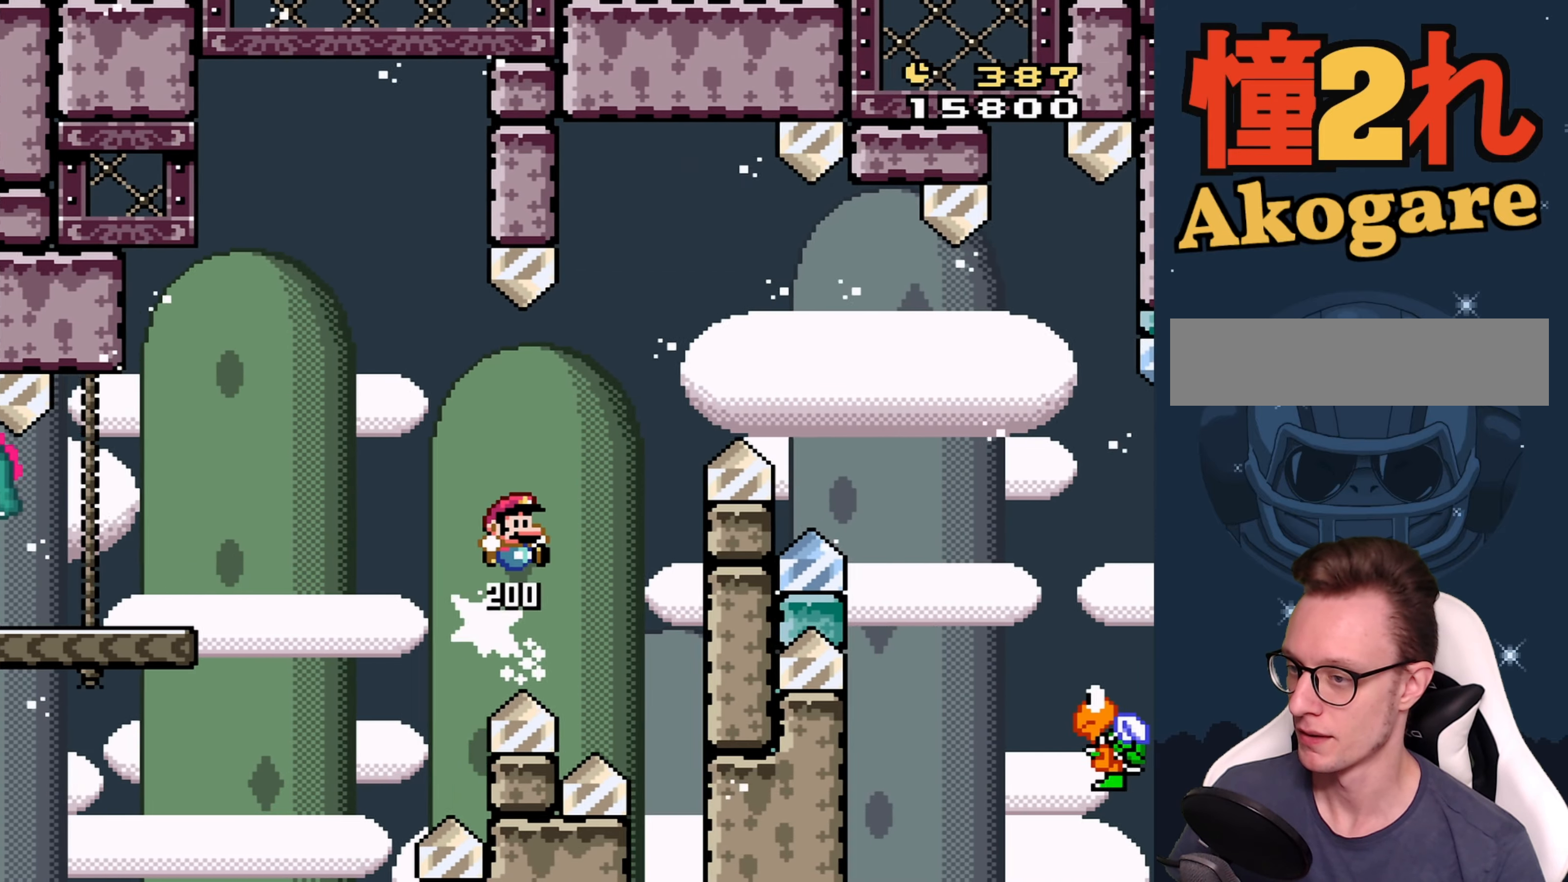
{"buttons": ["Y", "DPAD_RIGHT"], "events": [[134, "DPAD_RIGHT", "down"], [367, "B", "up"]]}
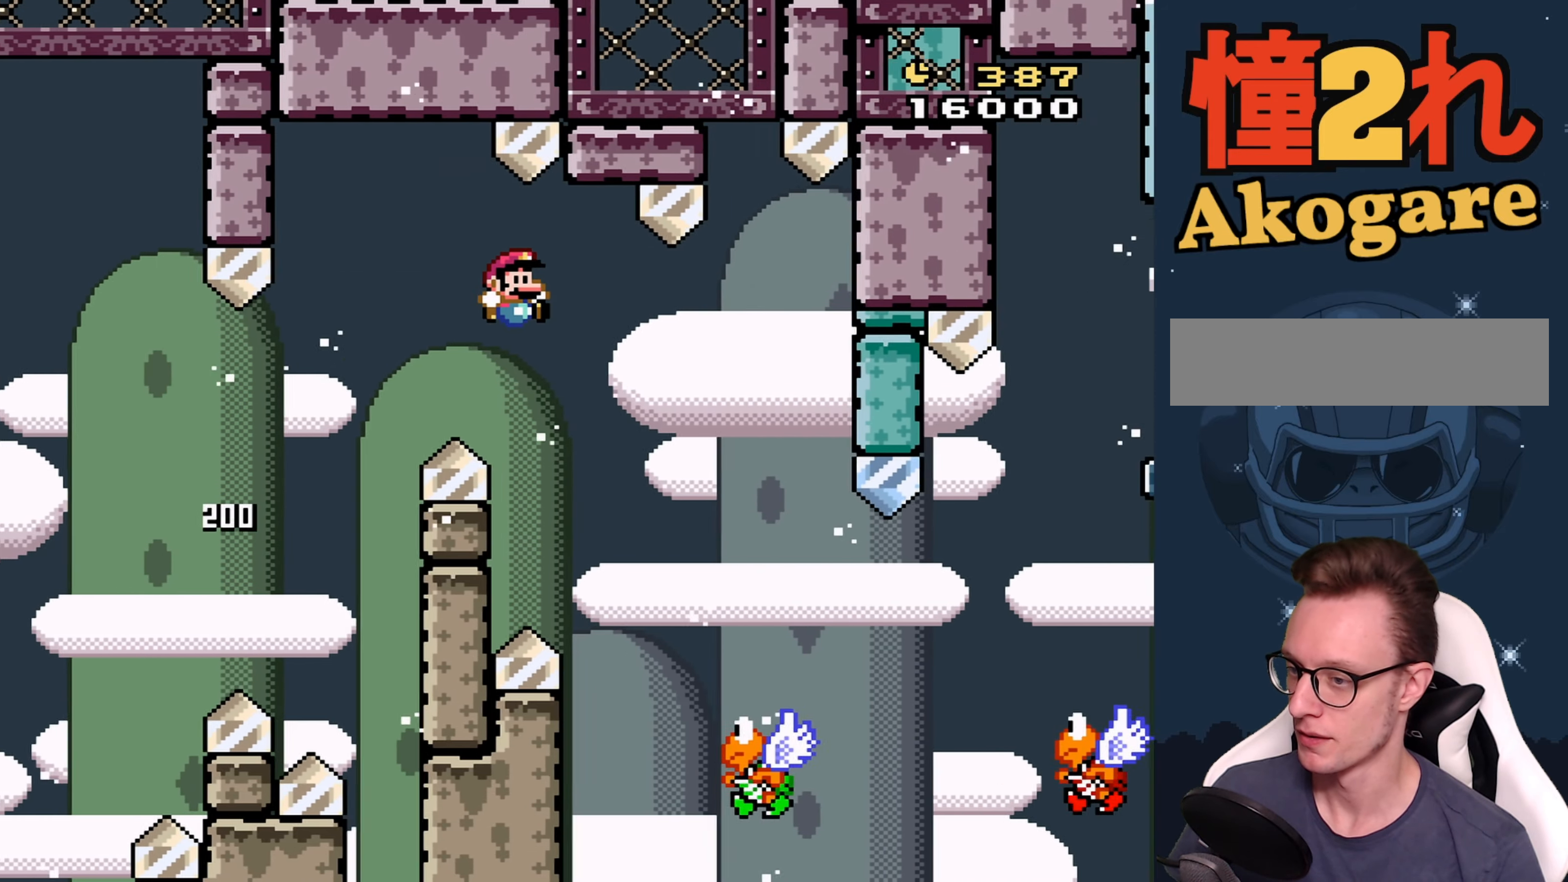
{"buttons": ["B", "Y", "DPAD_RIGHT"], "events": [[17, "DPAD_RIGHT", "up"], [67, "B", "down"], [84, "DPAD_LEFT", "down"], [184, "DPAD_UP", "down"], [217, "DPAD_LEFT", "up"], [234, "DPAD_RIGHT", "down"], [234, "DPAD_UP", "up"], [267, "B", "up"], [484, "B", "down"]]}
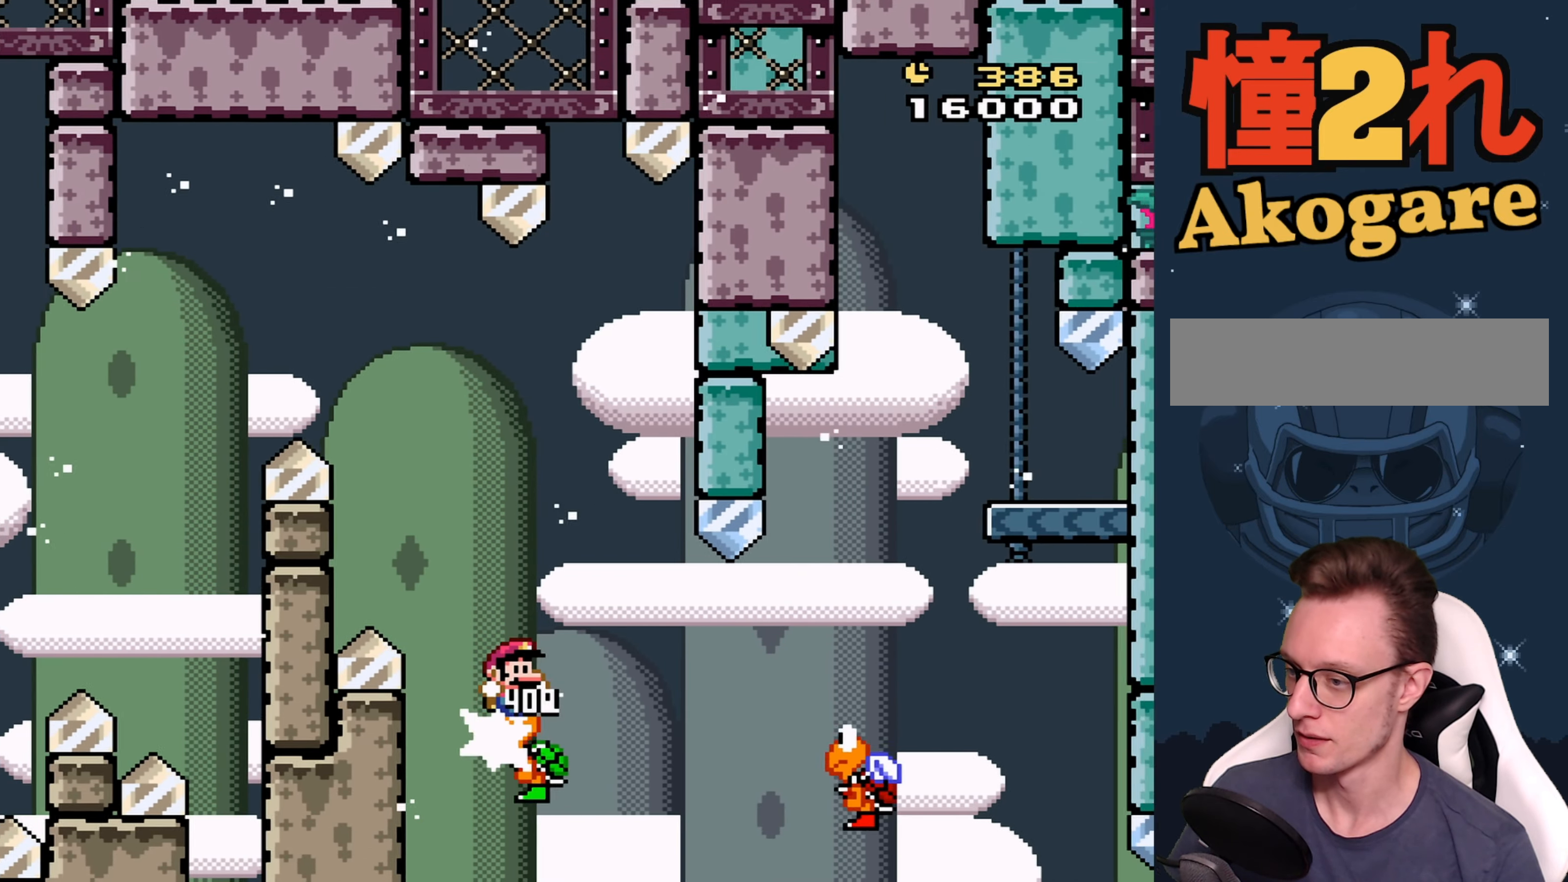
{"buttons": ["B", "Y", "DPAD_RIGHT"], "events": []}
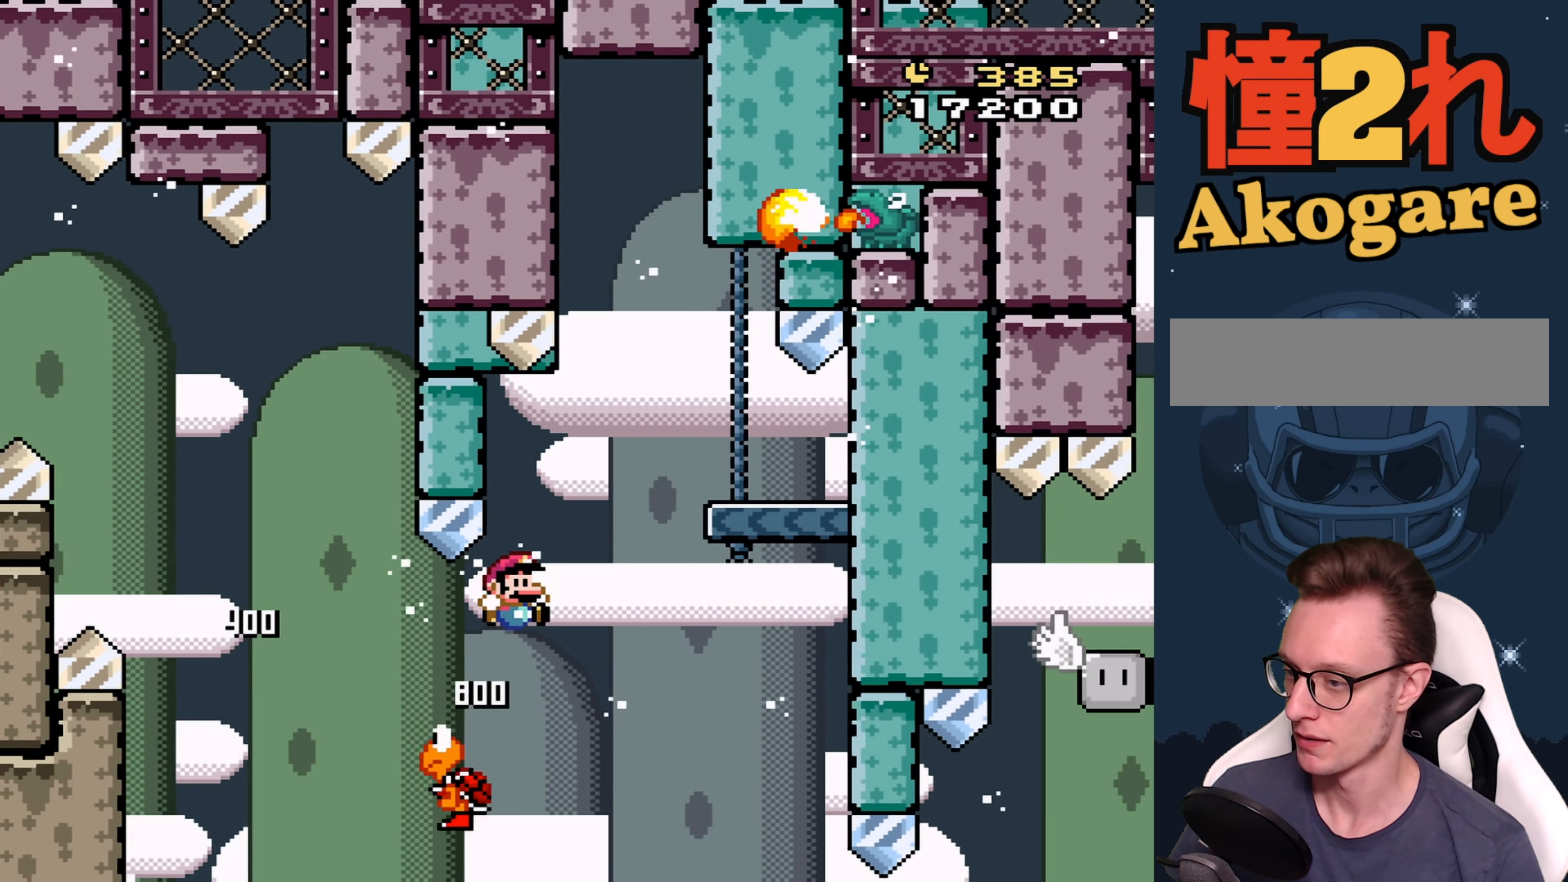
{"buttons": ["Y", "DPAD_LEFT"], "events": [[234, "DPAD_RIGHT", "up"], [334, "DPAD_LEFT", "down"], [384, "B", "up"]]}
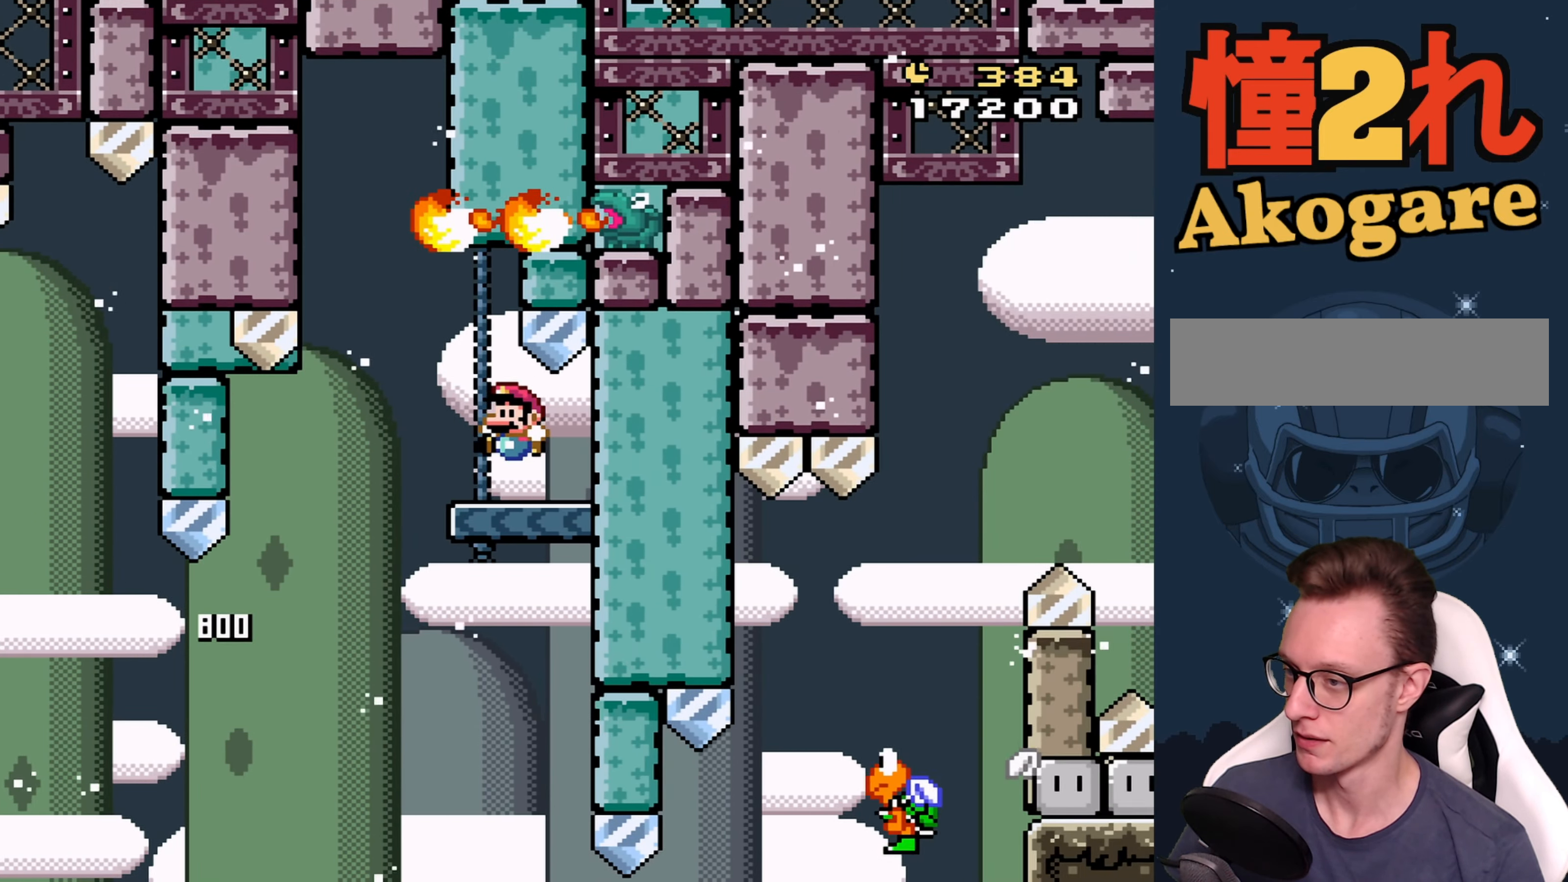
{"buttons": ["B", "Y"], "events": [[217, "B", "down"], [450, "DPAD_LEFT", "up"]]}
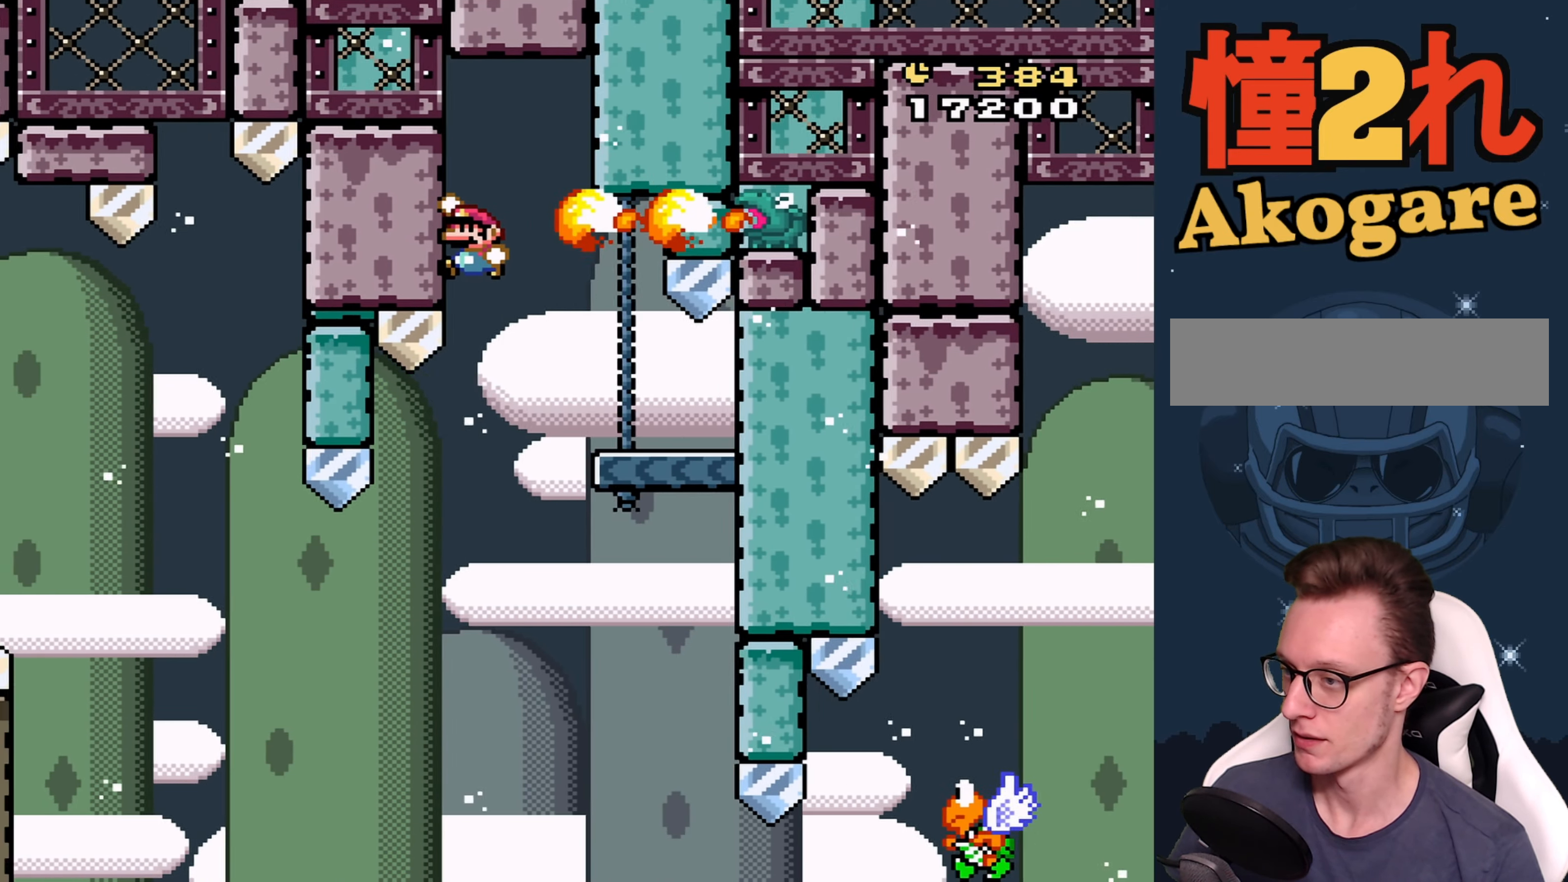
{"buttons": ["B", "Y", "DPAD_RIGHT"], "events": [[334, "DPAD_RIGHT", "down"]]}
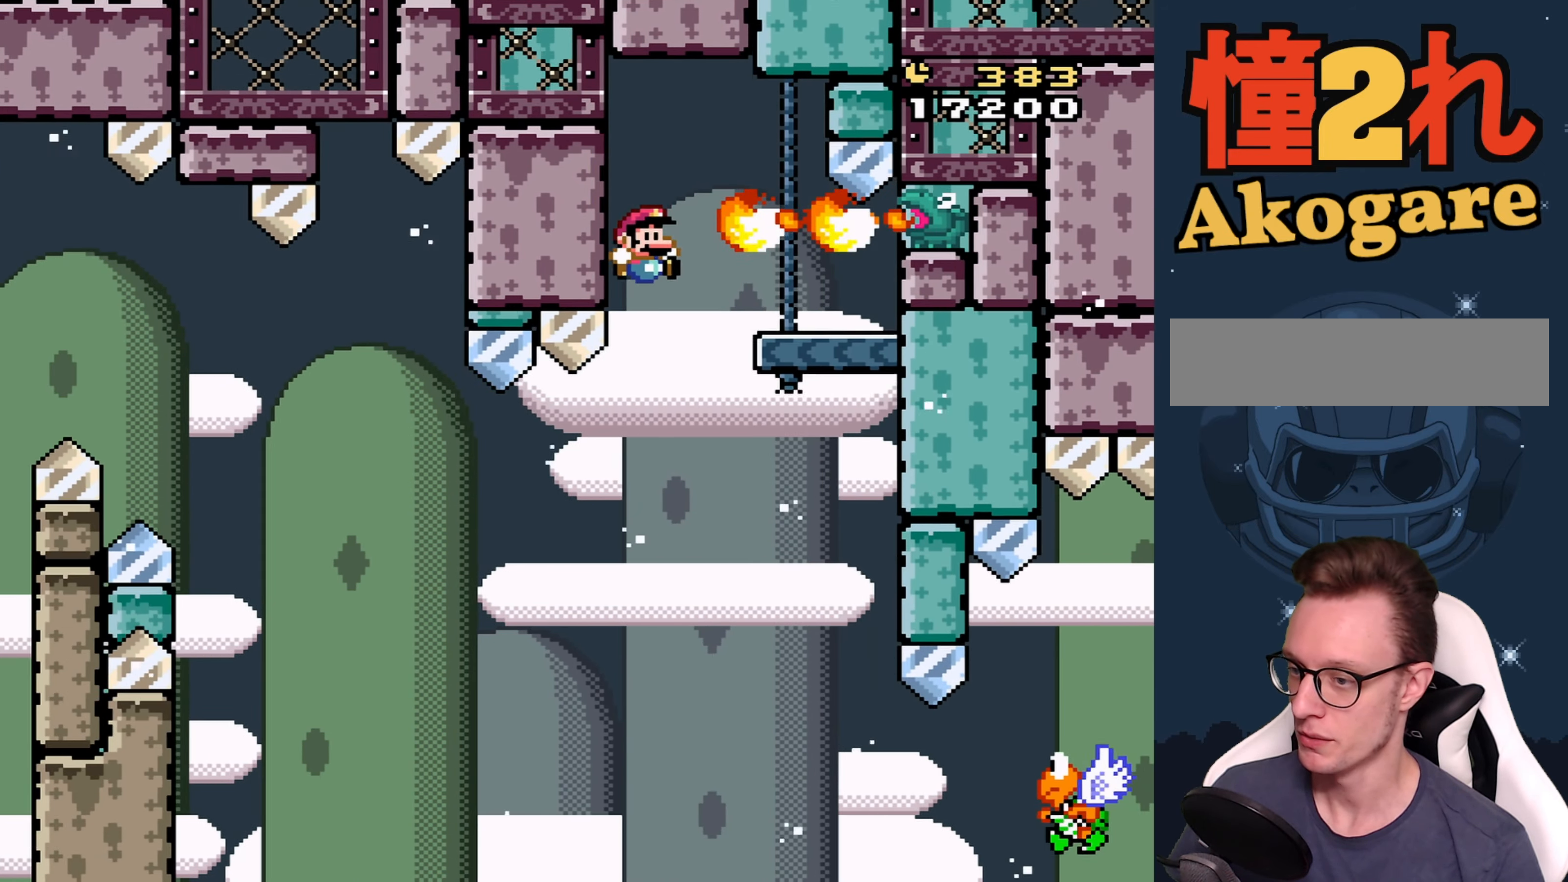
{"buttons": ["B", "Y", "DPAD_RIGHT"], "events": []}
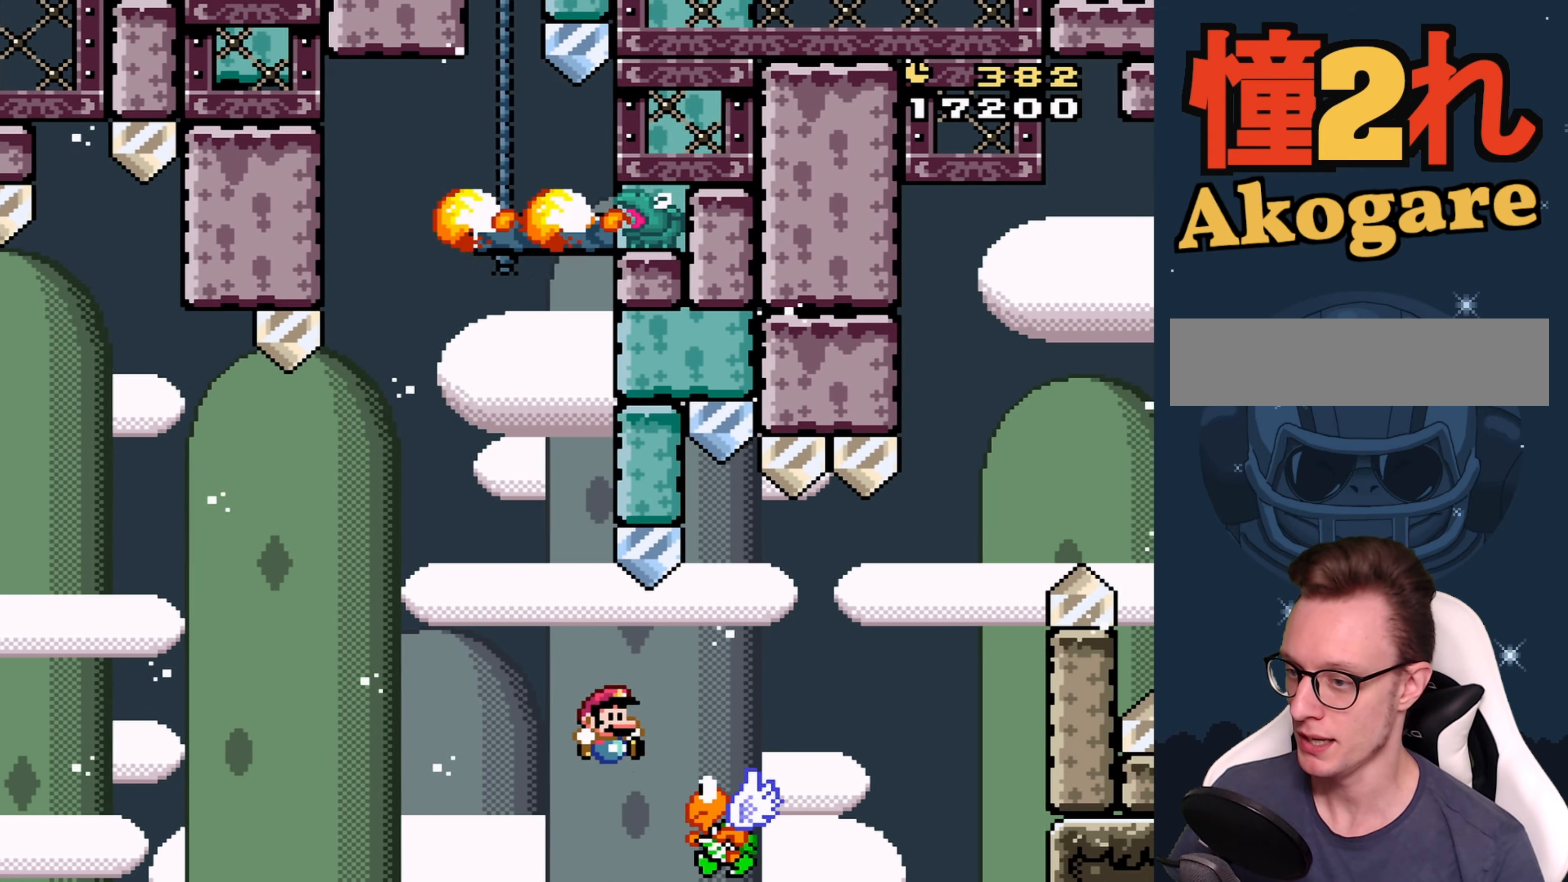
{"buttons": ["B", "Y"], "events": [[134, "B", "up"], [284, "B", "down"], [450, "DPAD_RIGHT", "up"]]}
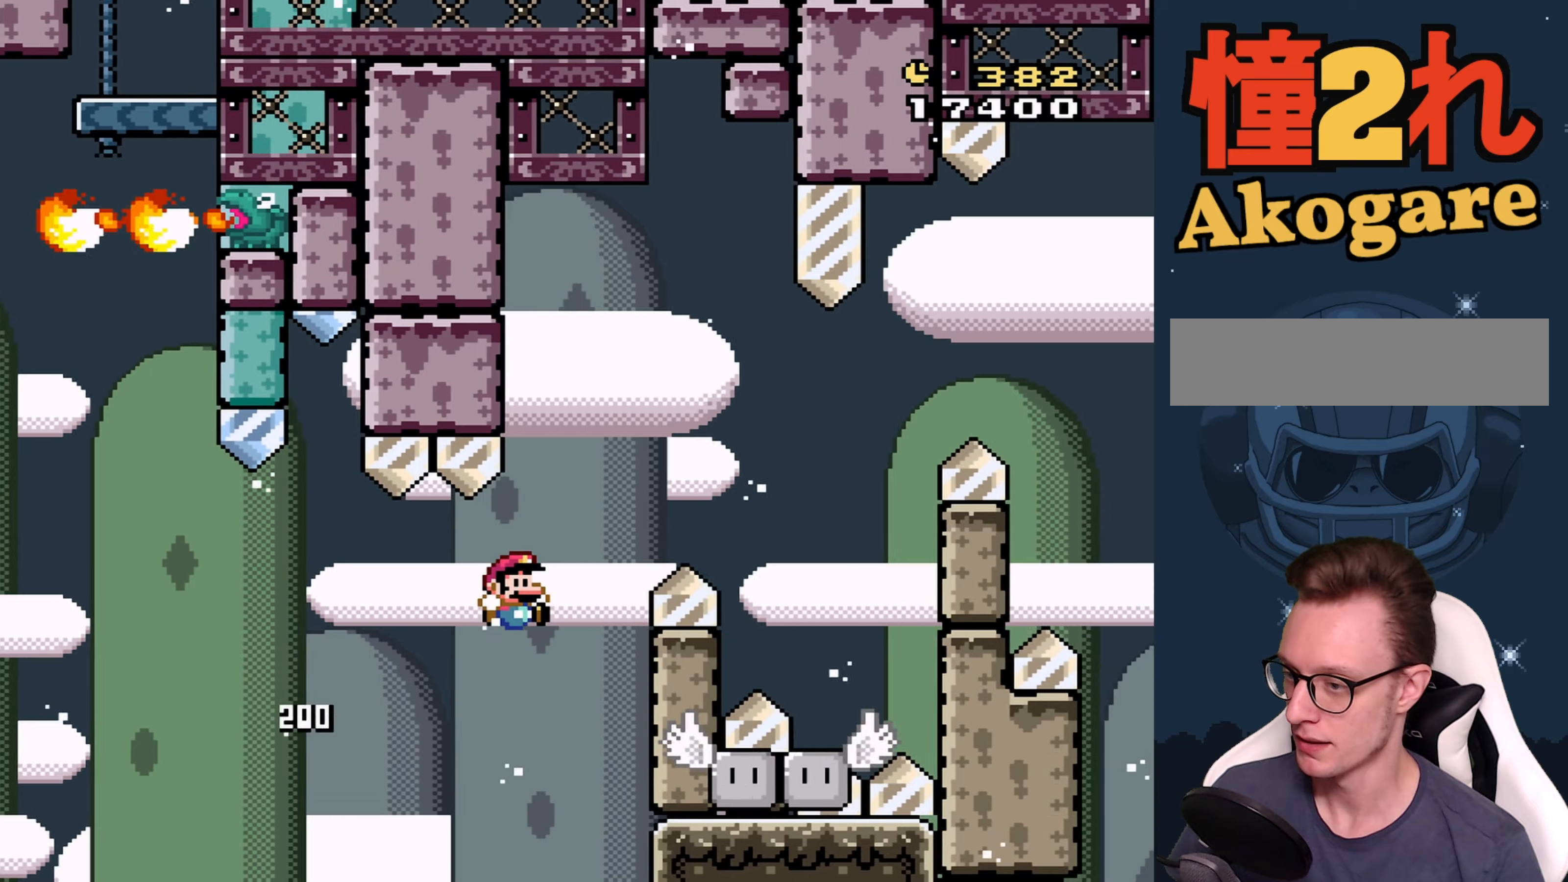
{"buttons": ["Y", "DPAD_RIGHT"], "events": [[50, "DPAD_LEFT", "down"], [233, "DPAD_LEFT", "up"], [266, "DPAD_RIGHT", "down"], [366, "B", "up"], [416, "DPAD_RIGHT", "up"], [483, "DPAD_RIGHT", "down"]]}
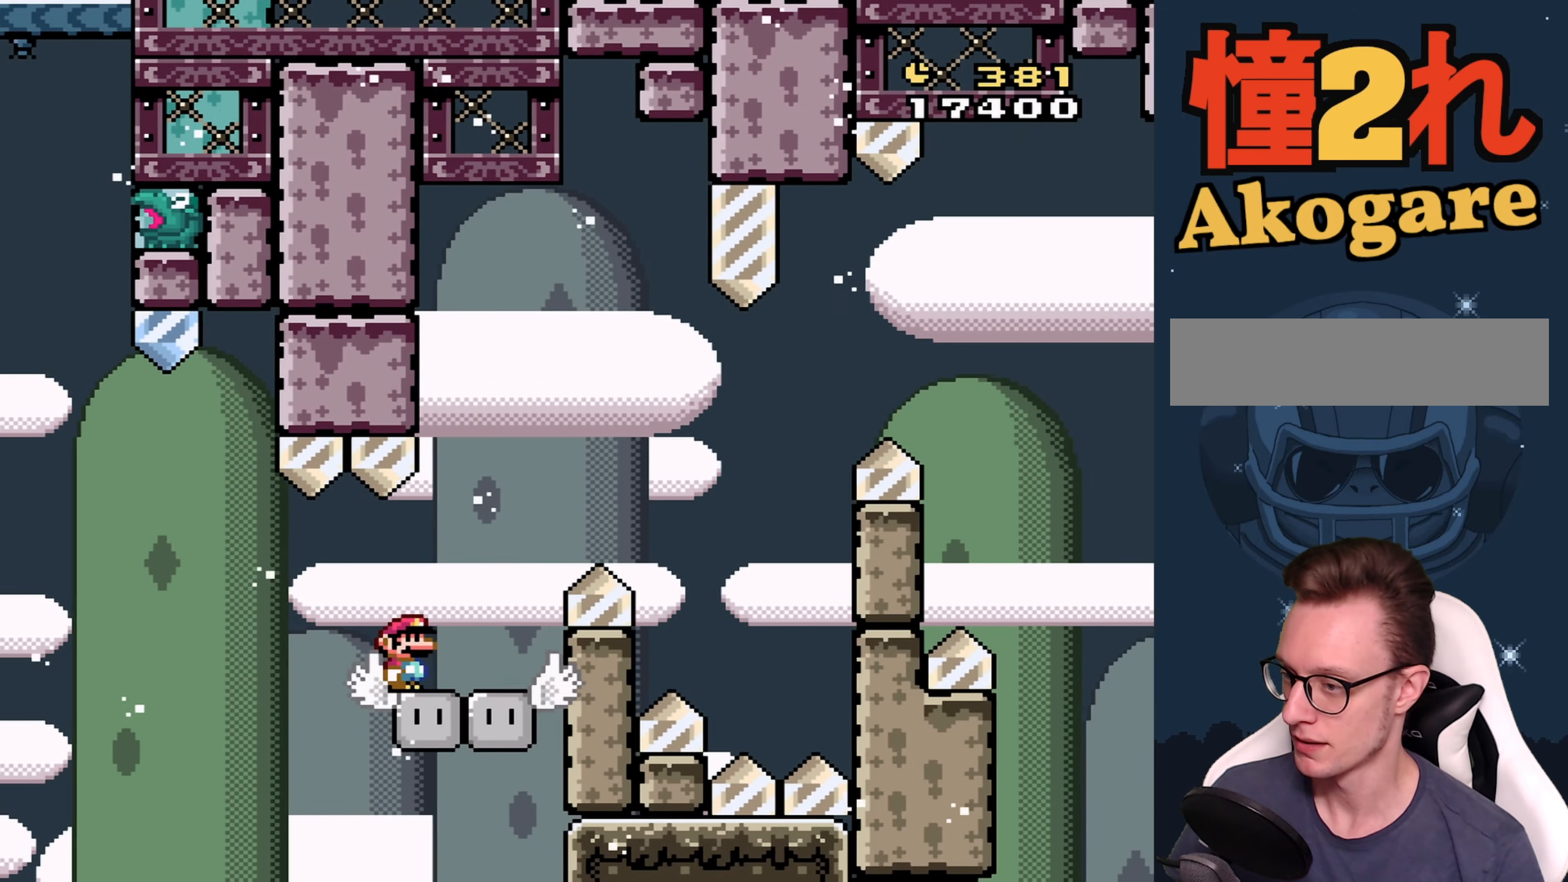
{"buttons": ["B", "Y", "DPAD_LEFT"], "events": [[333, "B", "down"], [416, "DPAD_RIGHT", "up"], [483, "DPAD_LEFT", "down"]]}
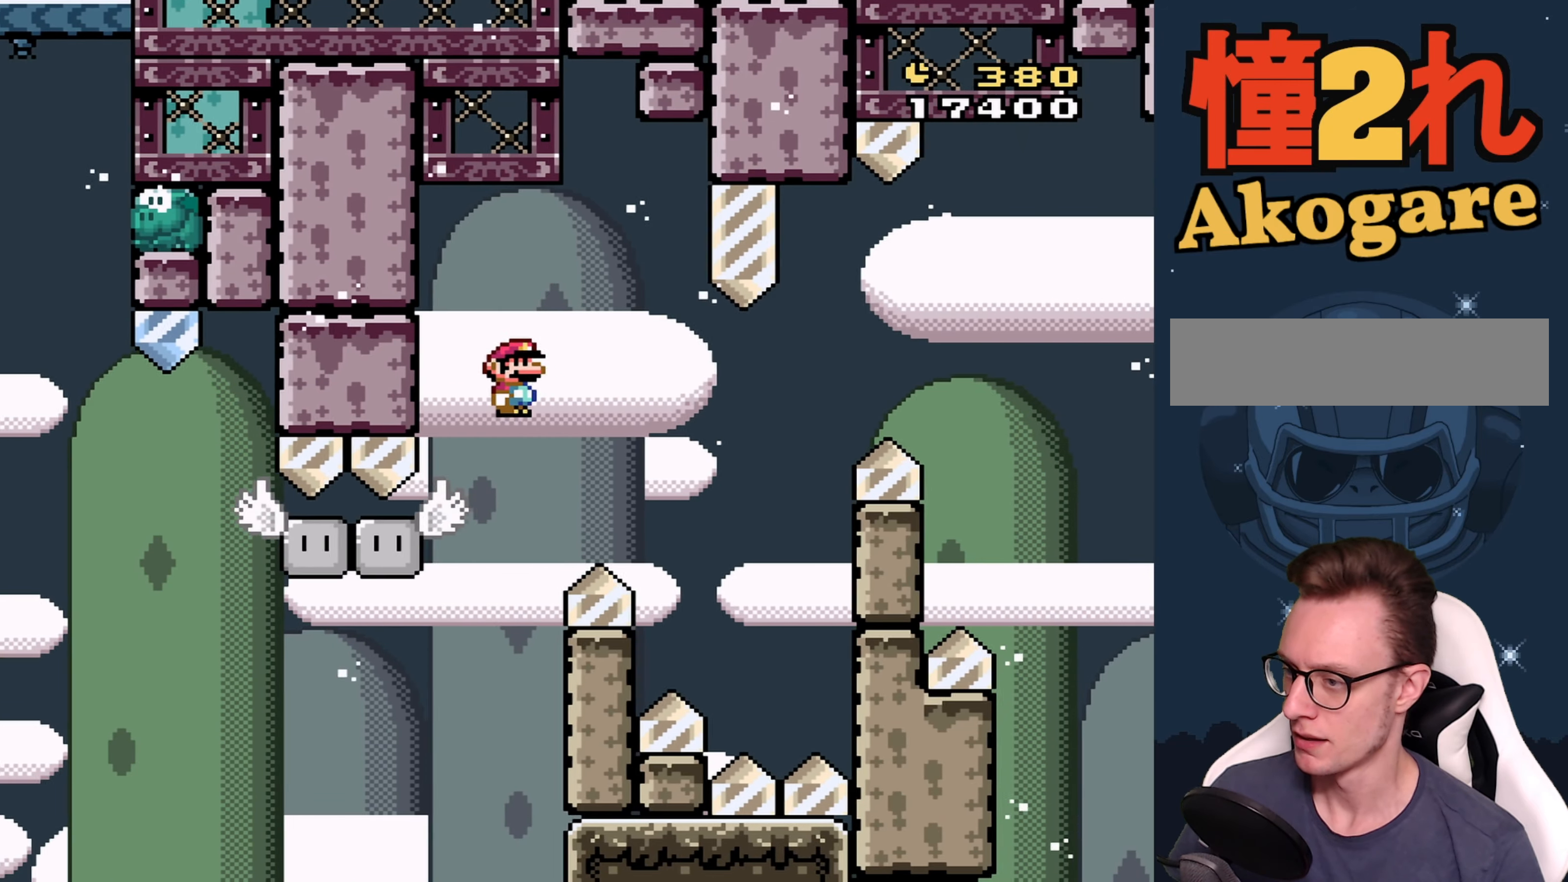
{"buttons": ["Y"], "events": [[216, "DPAD_LEFT", "up"], [366, "B", "up"]]}
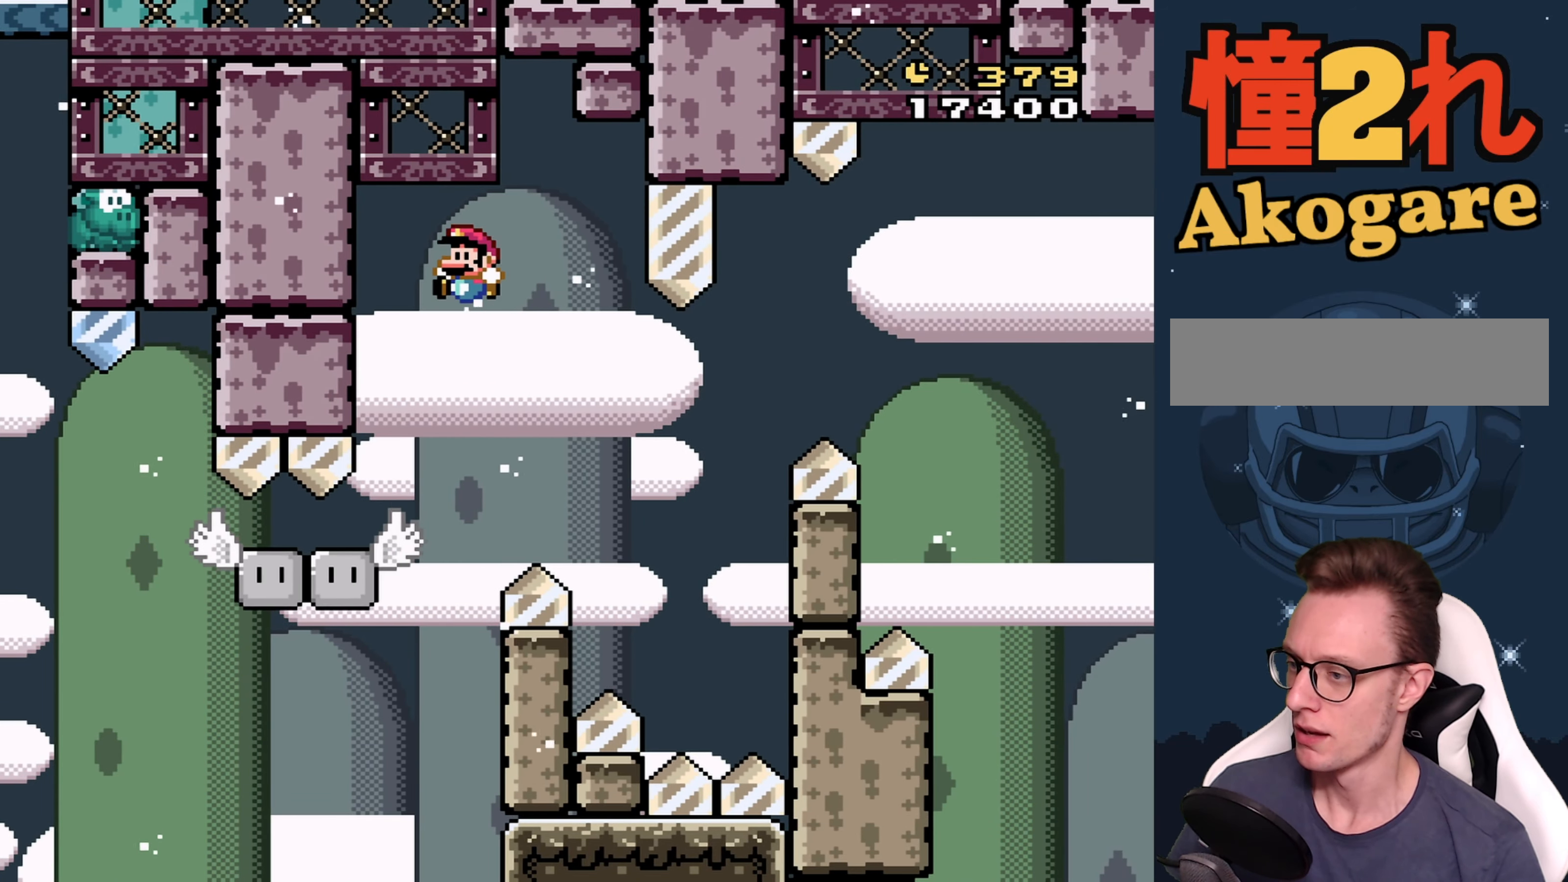
{"buttons": ["B", "Y", "DPAD_RIGHT"], "events": [[216, "DPAD_RIGHT", "down"], [283, "DPAD_RIGHT", "up"], [333, "B", "down"], [350, "DPAD_LEFT", "down"], [383, "DPAD_UP", "down"], [450, "DPAD_LEFT", "up"], [450, "DPAD_RIGHT", "down"], [450, "DPAD_UP", "up"]]}